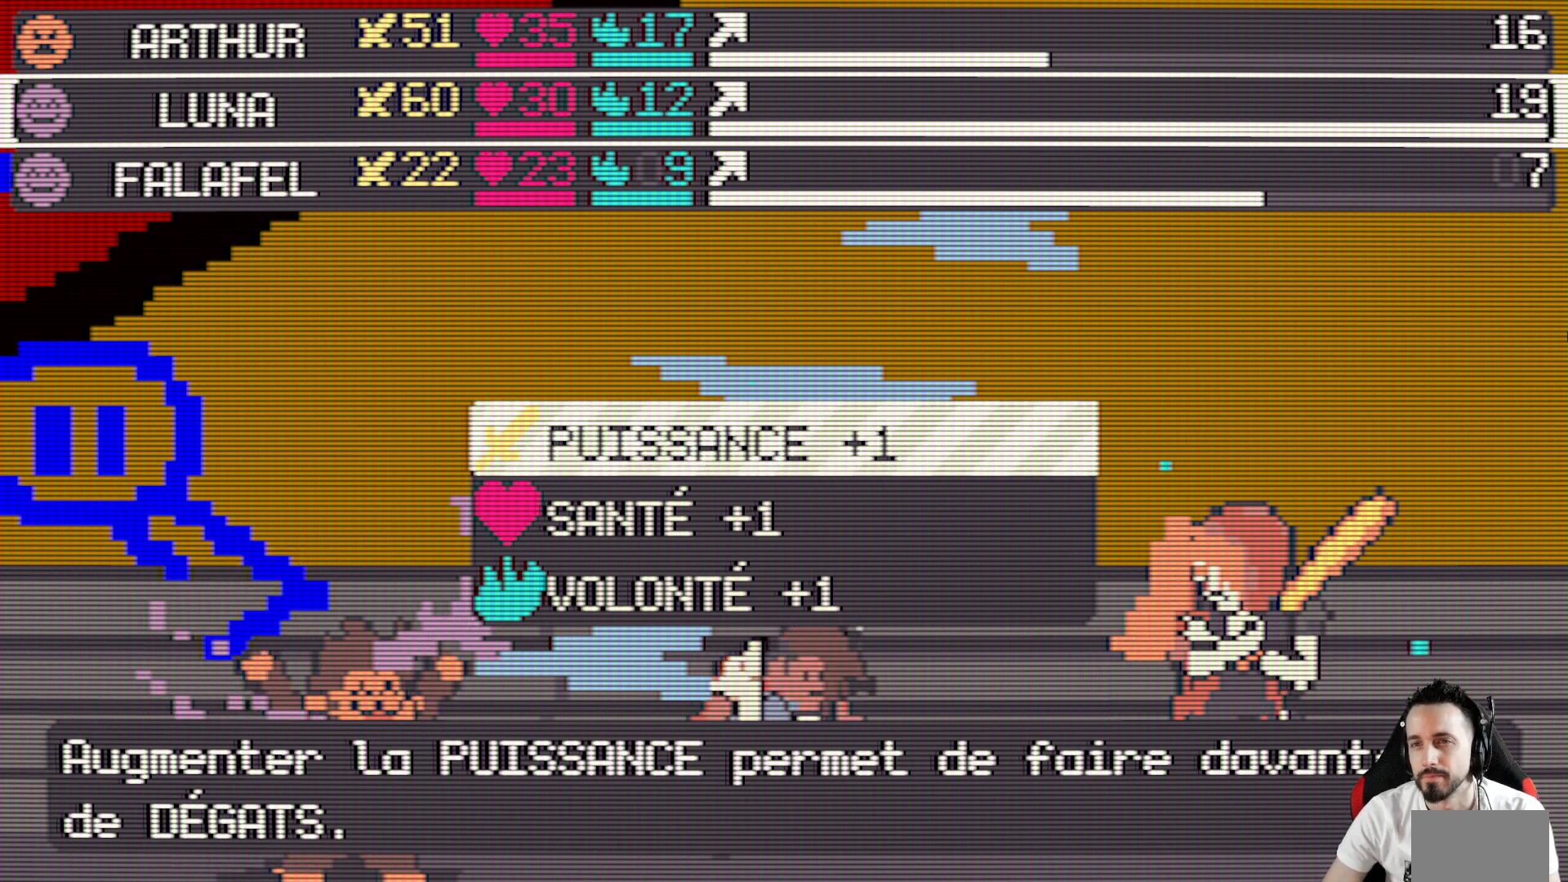
Gameplay with keyboard; each line is a JSON object with the keys held at the frame after it. "events" lists presses ("down") and releases ("up") of "ctrl", "down", "left", "return", "right", "space", "up" and "x" between this image and that frame as [ms after this image, input, new state], when the widget could be followed in between. No other keys are recorded. Mouse input is not recorded.
{"keys": [], "events": [[167, "down", "down"], [267, "down", "up"]]}
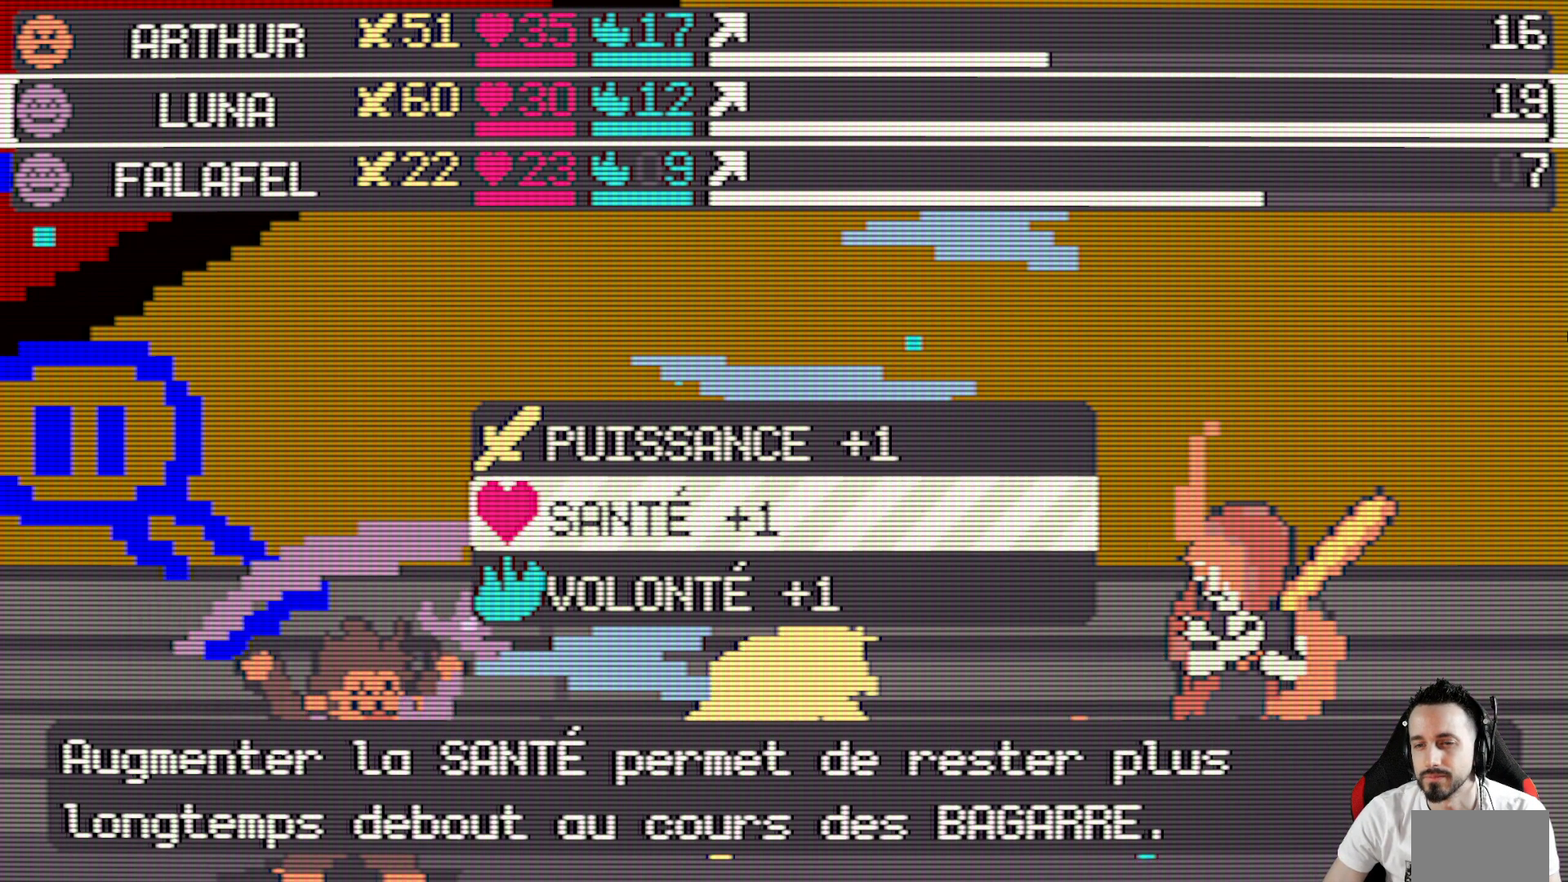
{"keys": [], "events": []}
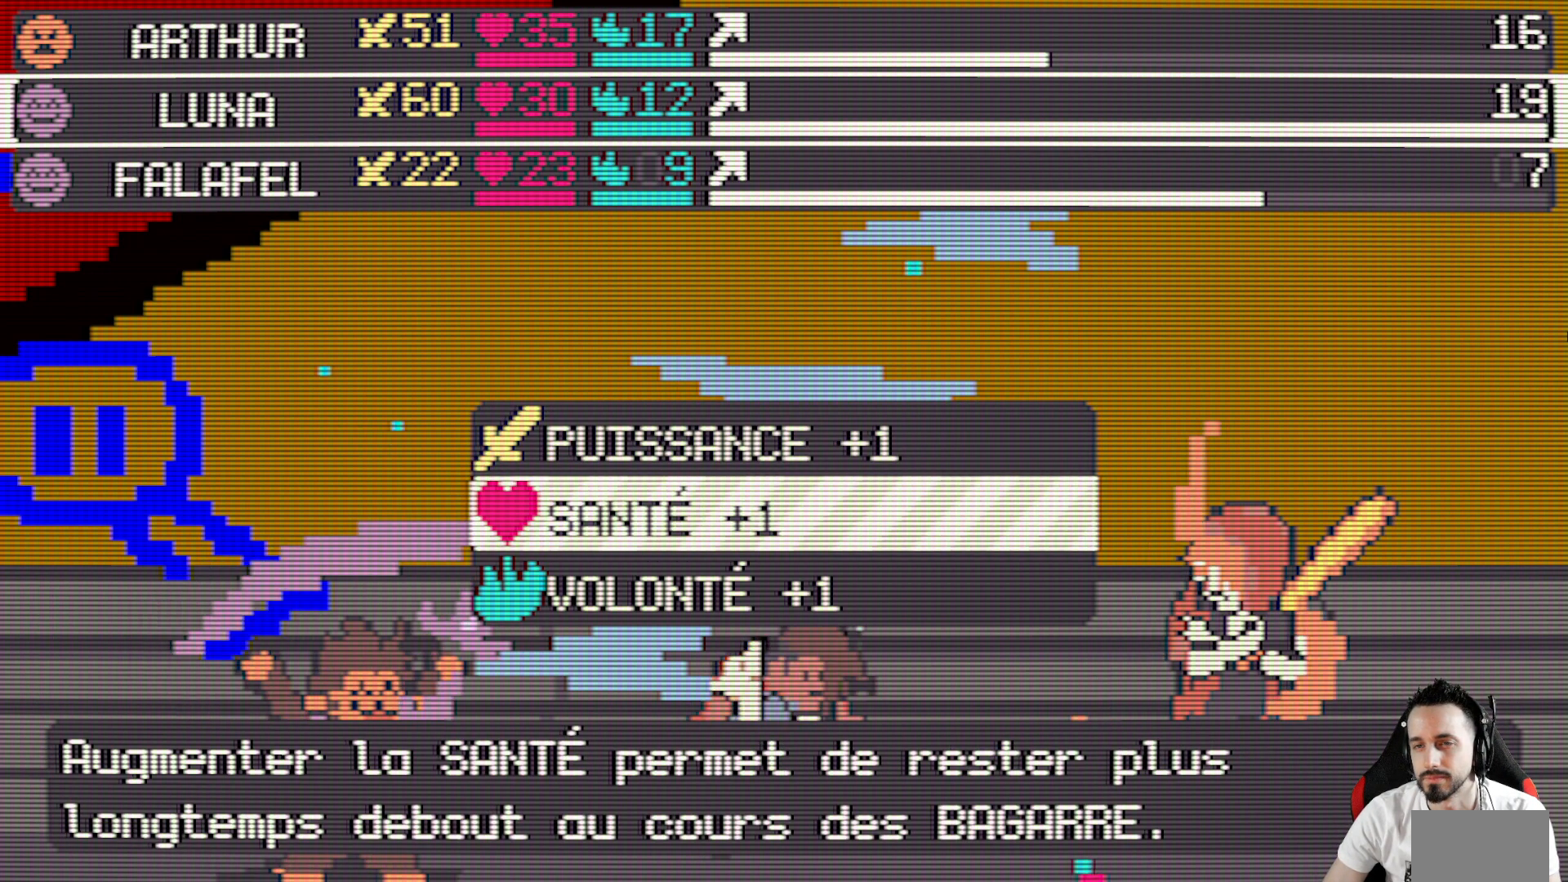
{"keys": [], "events": []}
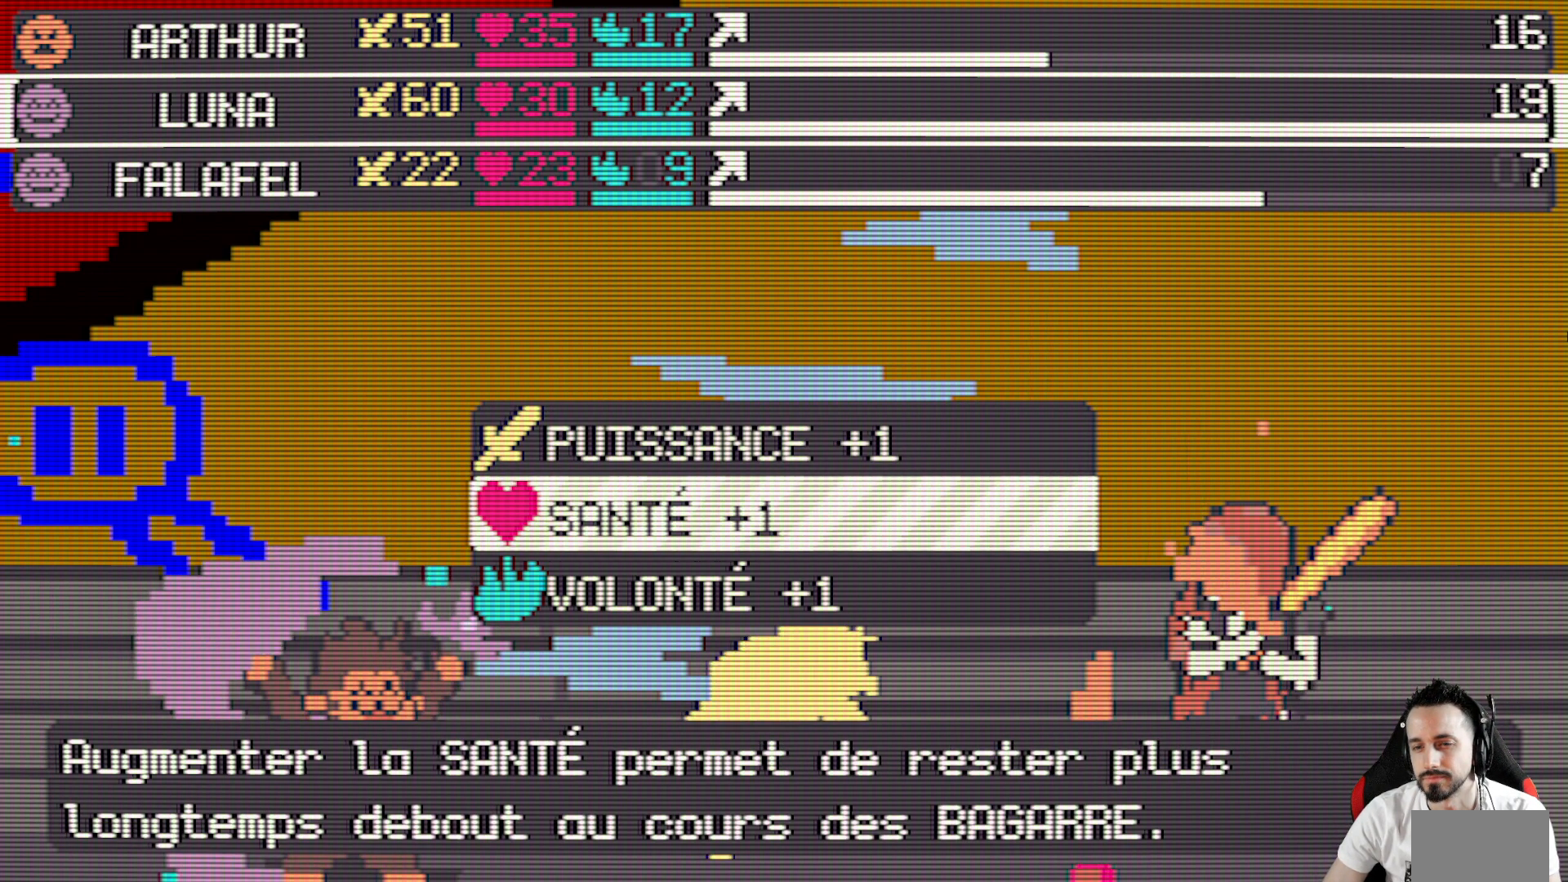
{"keys": [], "events": []}
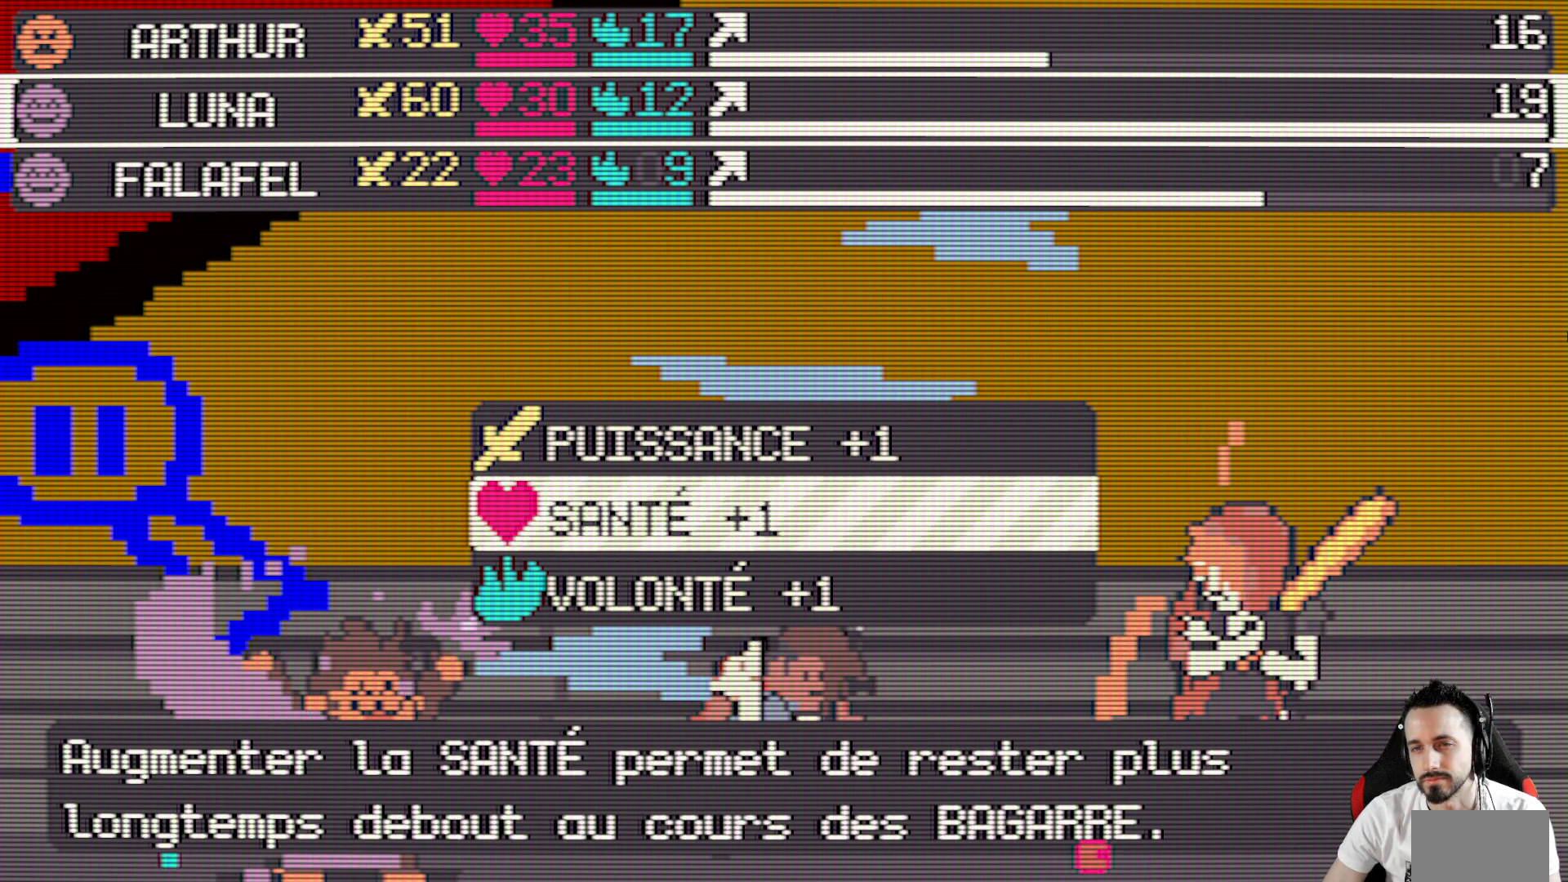
{"keys": [], "events": []}
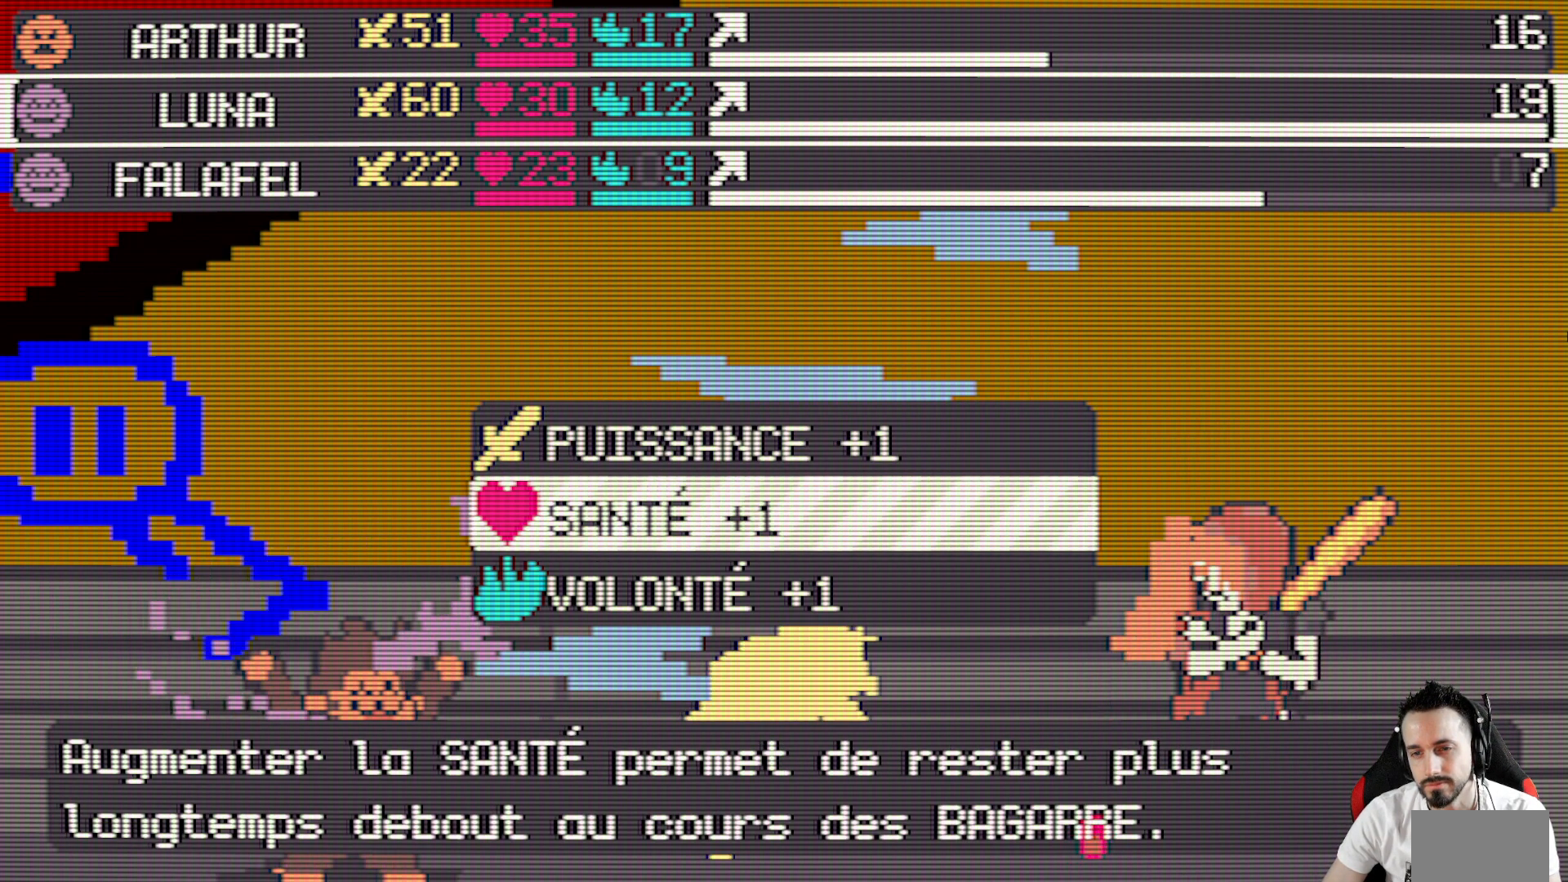
{"keys": ["space"], "events": [[434, "space", "down"]]}
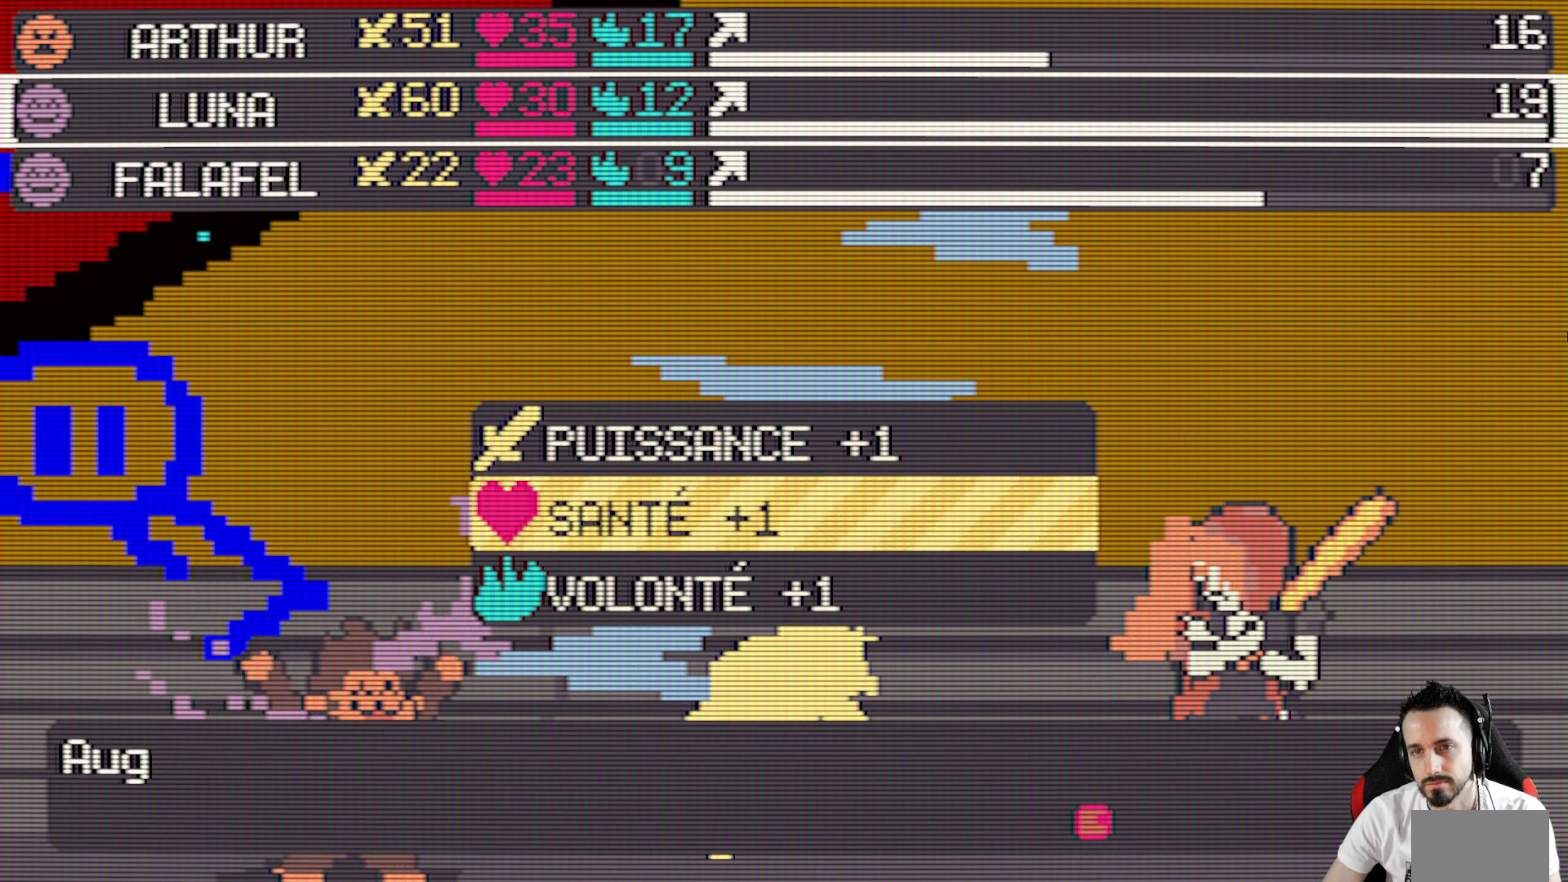
{"keys": [], "events": [[84, "space", "up"]]}
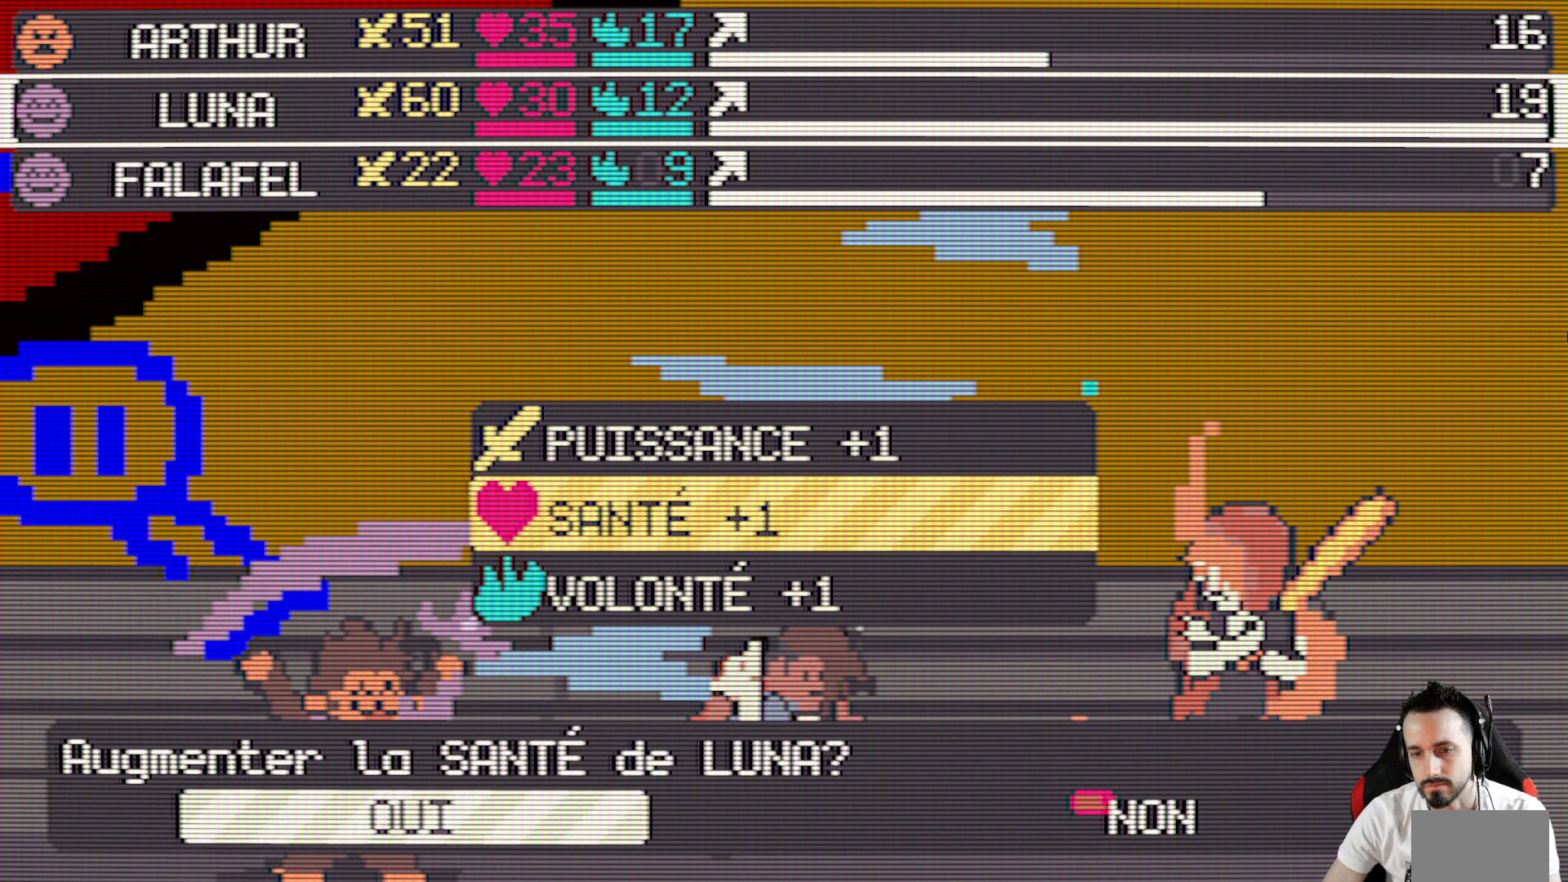
{"keys": [], "events": [[334, "space", "down"], [467, "space", "up"]]}
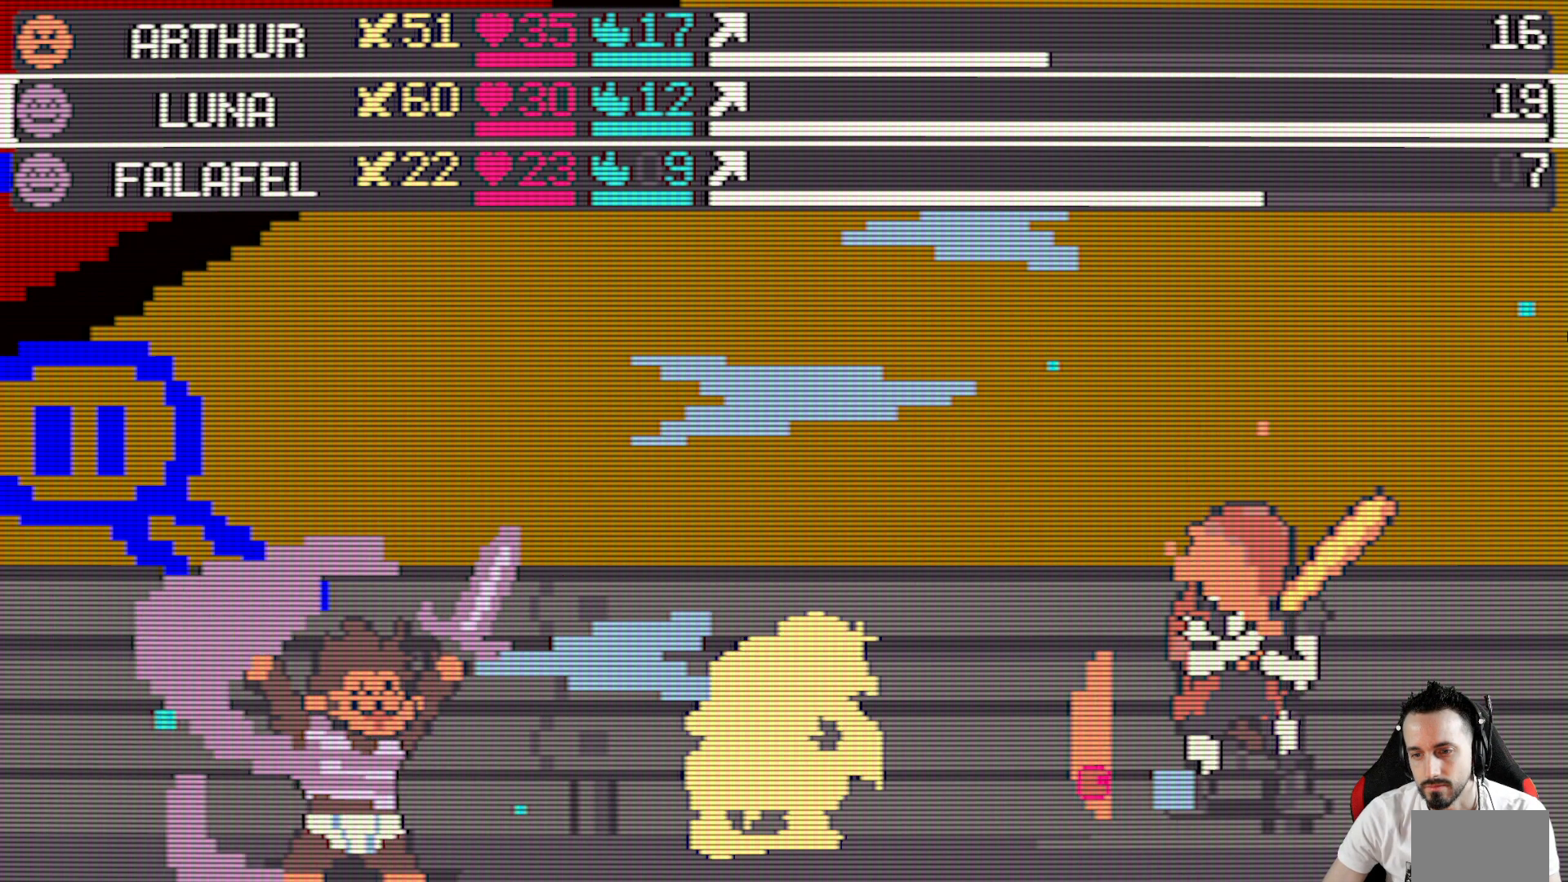
{"keys": [], "events": []}
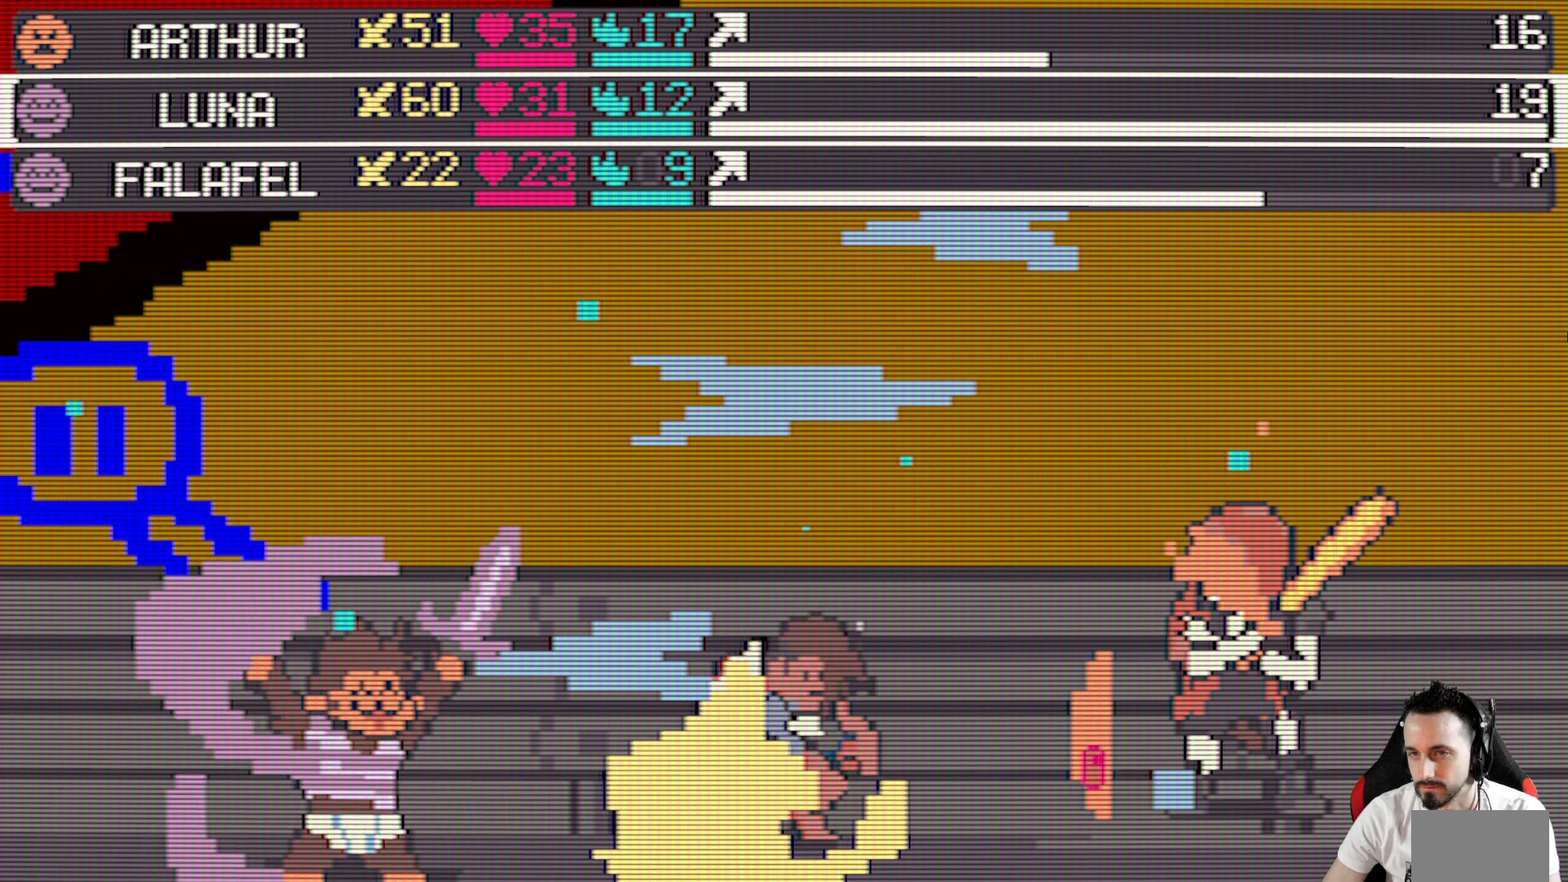
{"keys": [], "events": []}
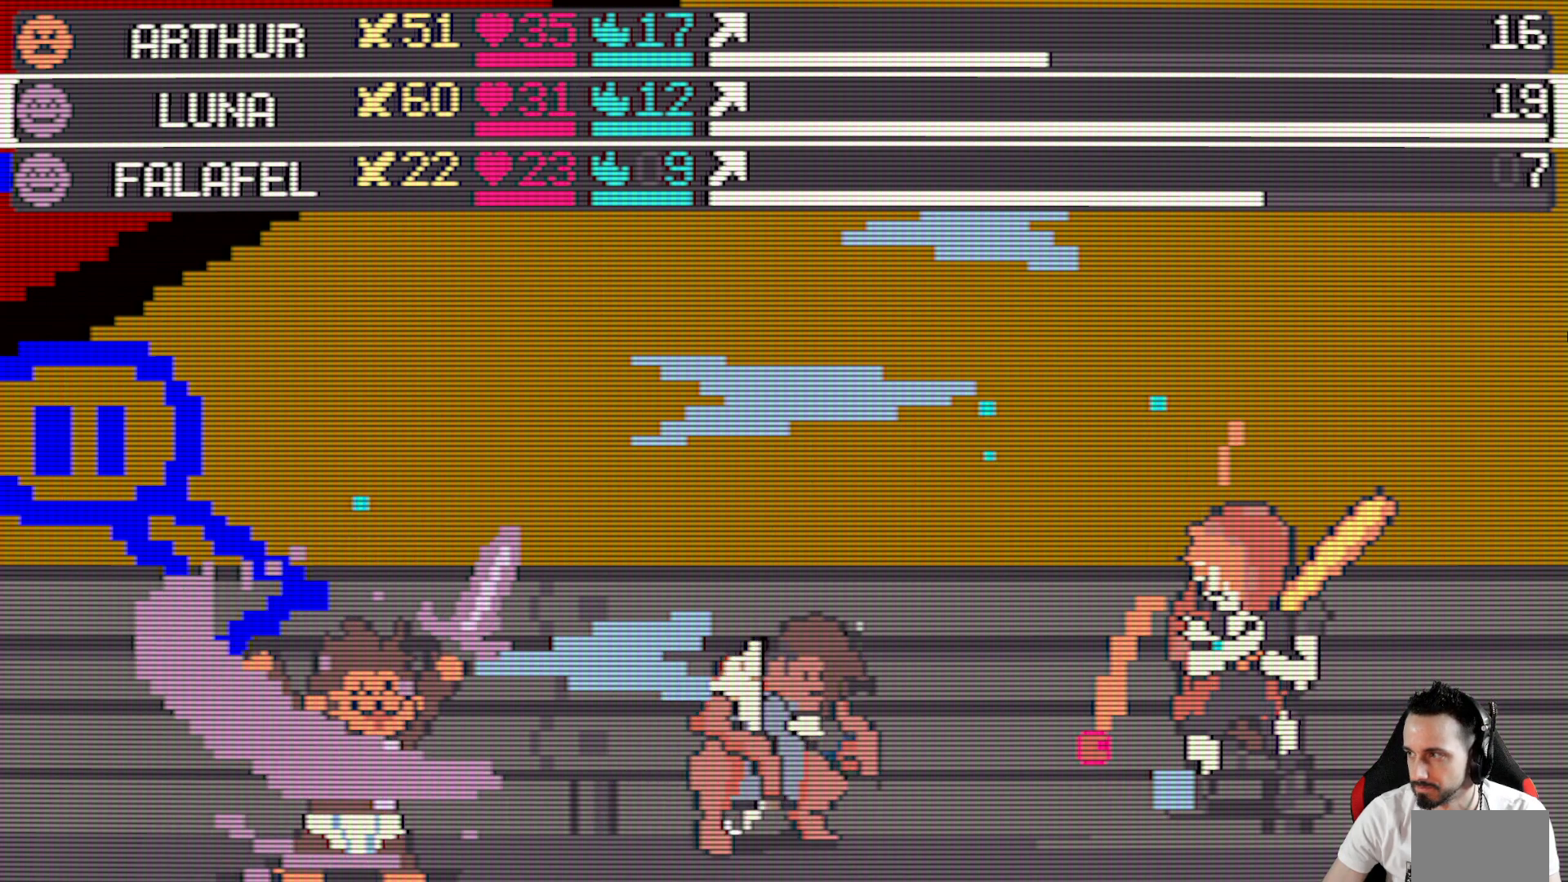
{"keys": [], "events": []}
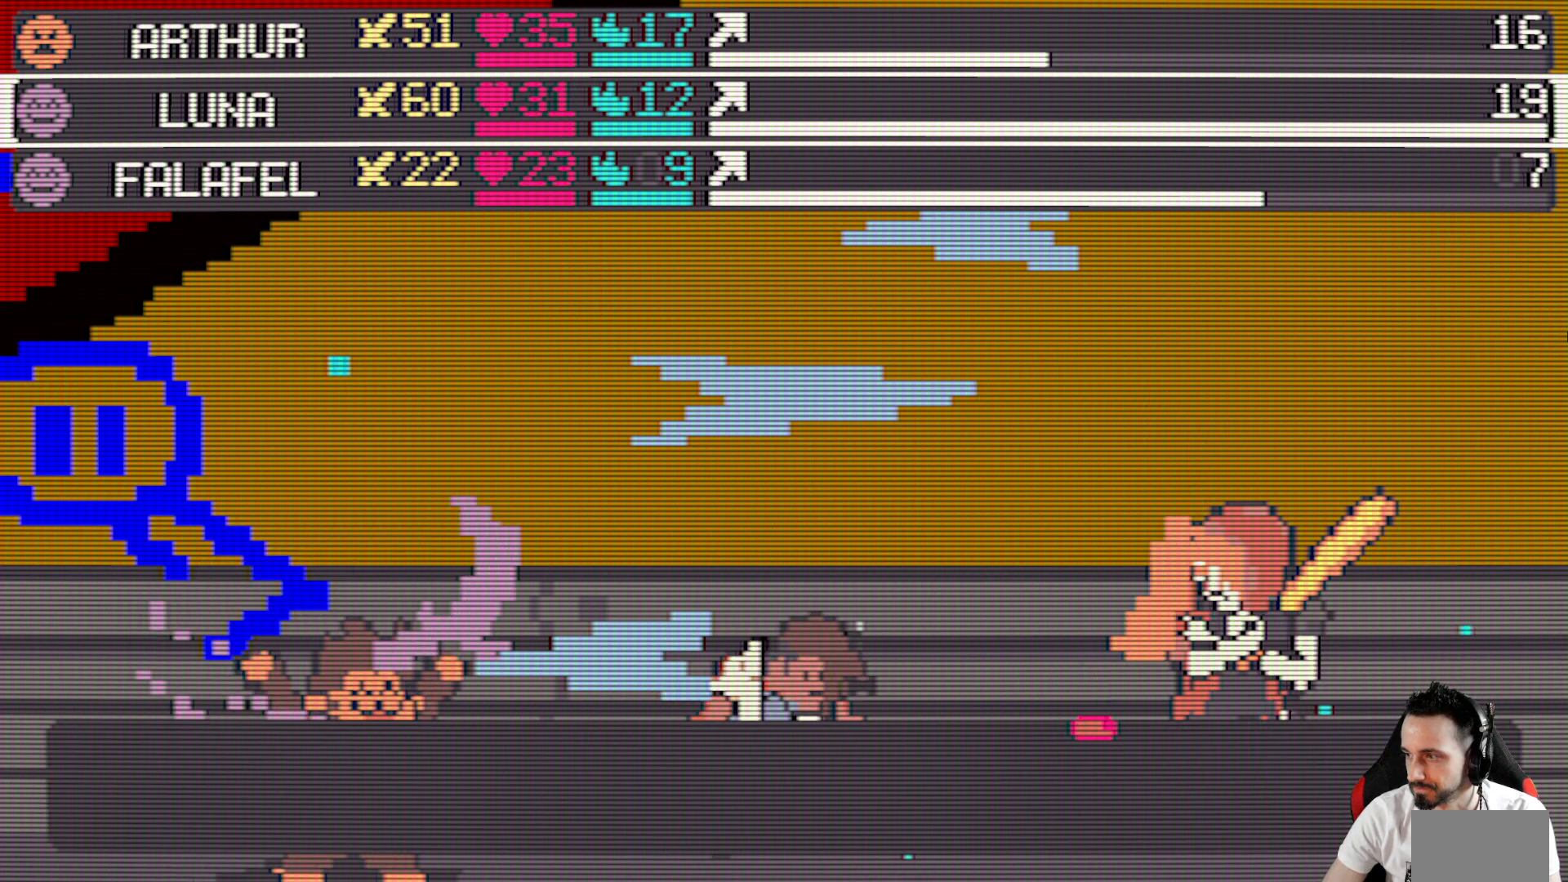
{"keys": [], "events": []}
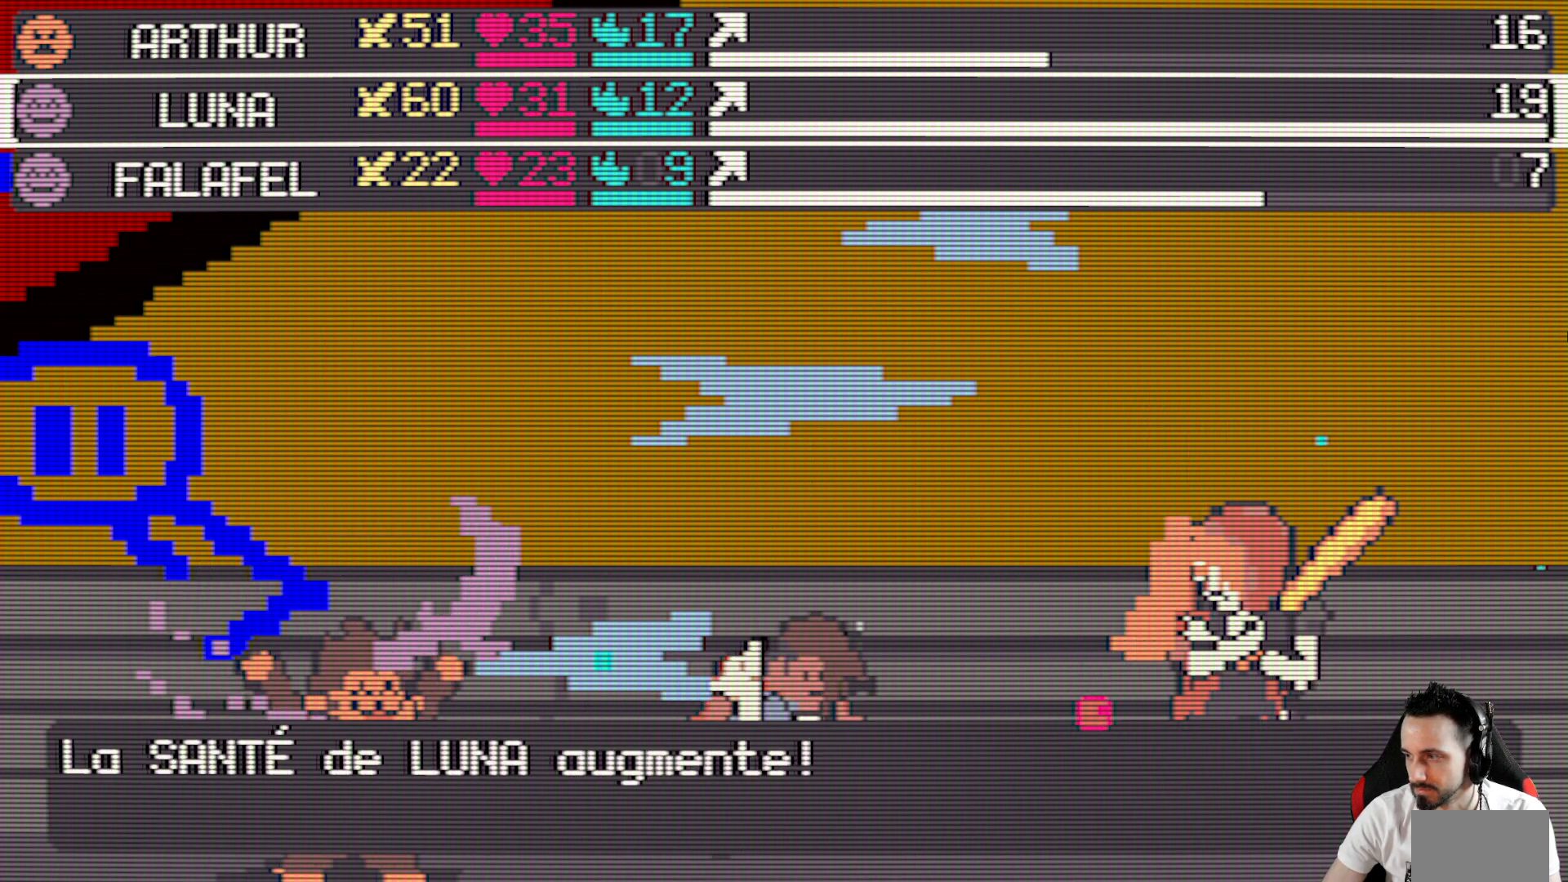
{"keys": [], "events": [[367, "space", "down"], [450, "space", "up"]]}
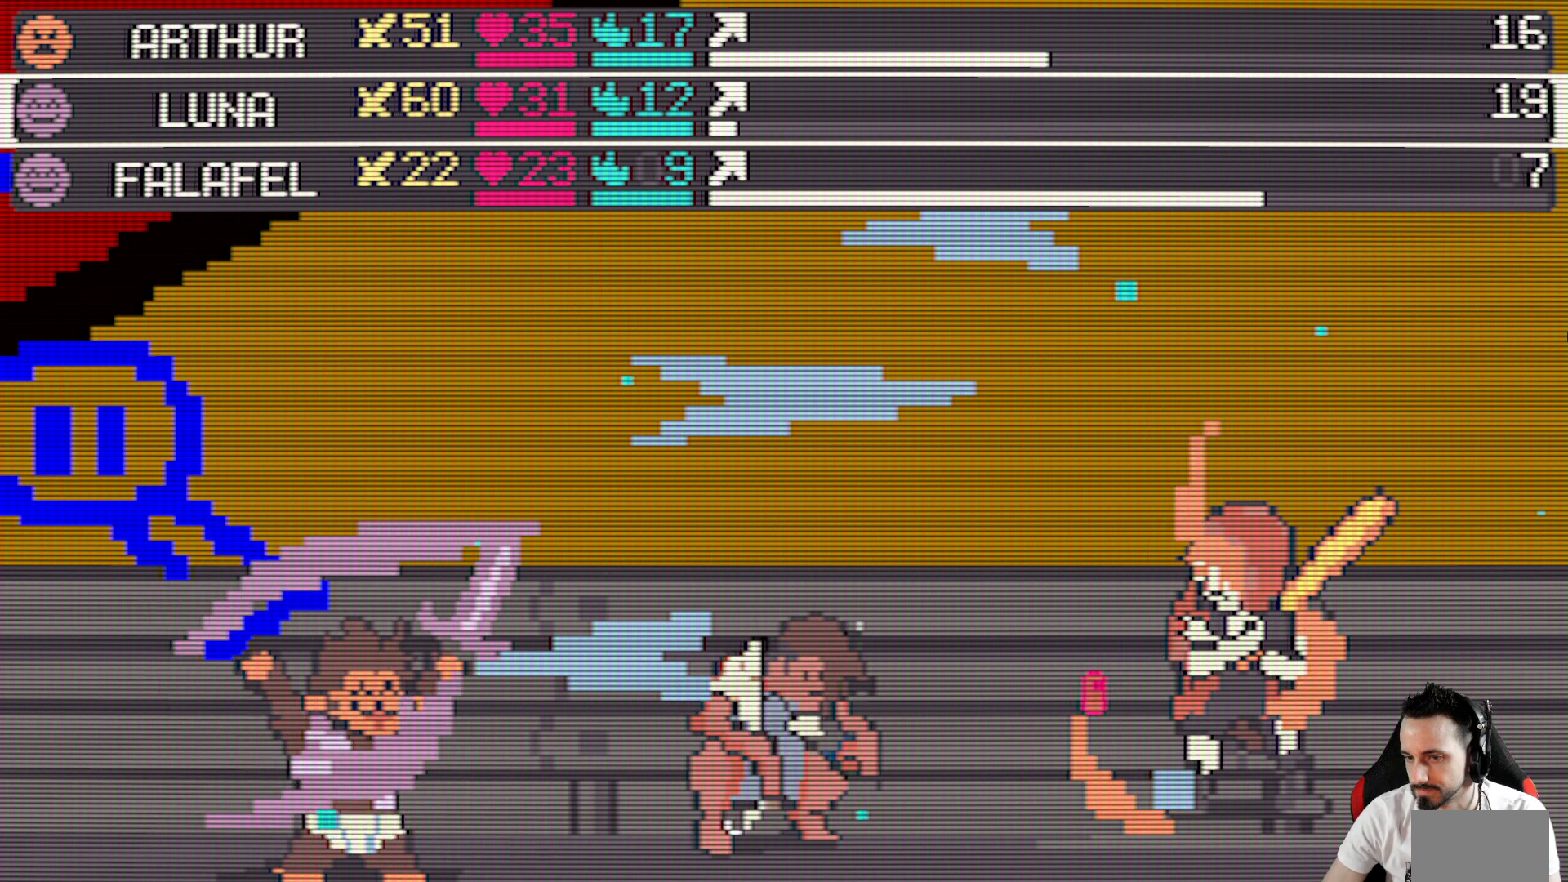
{"keys": [], "events": []}
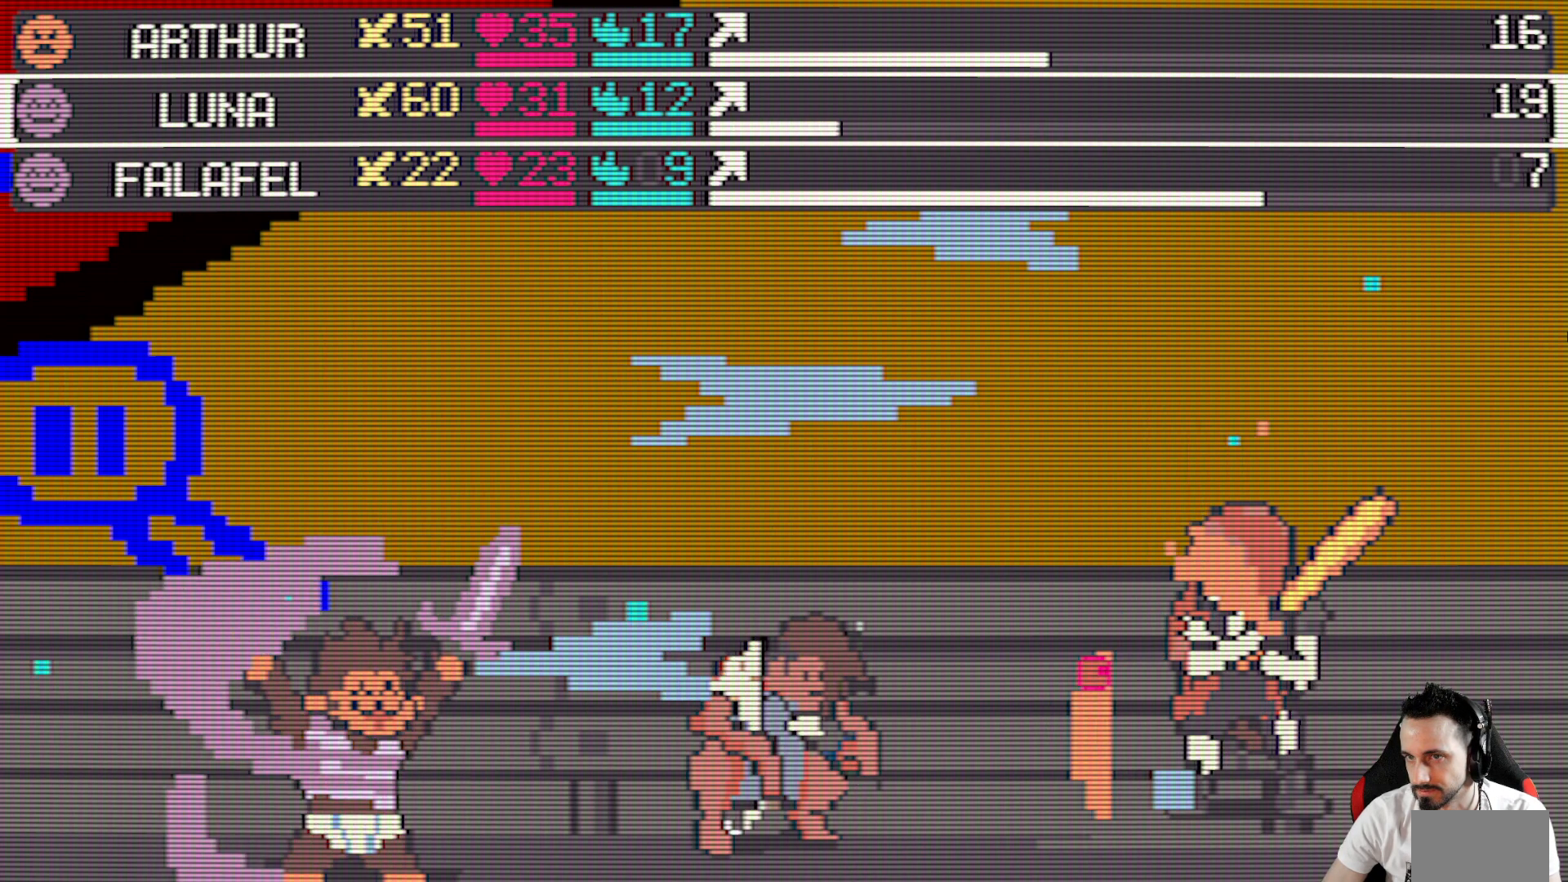
{"keys": [], "events": []}
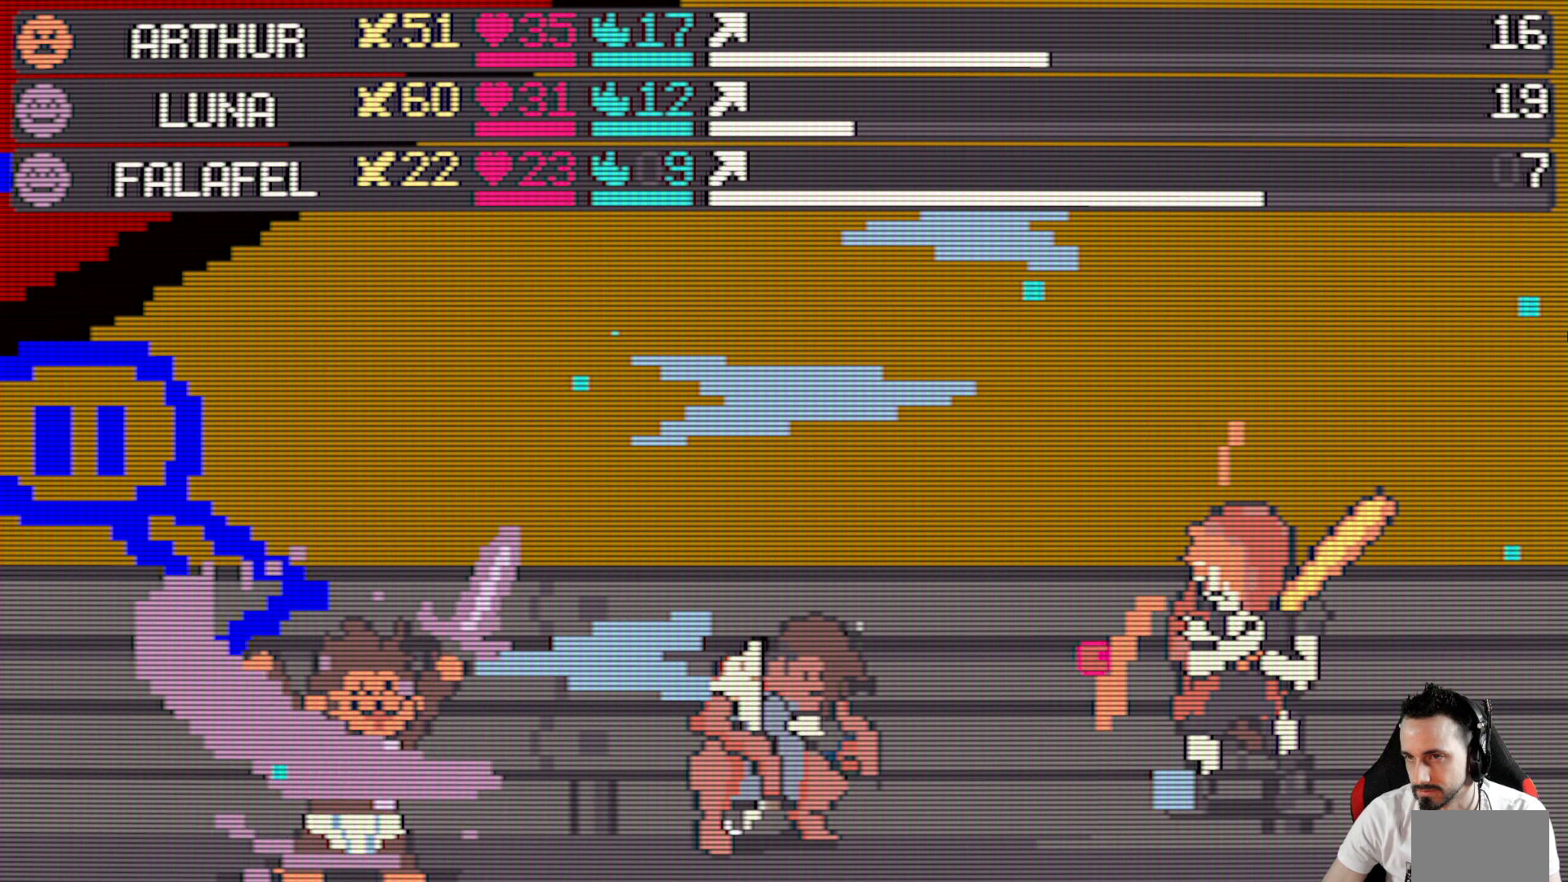
{"keys": [], "events": []}
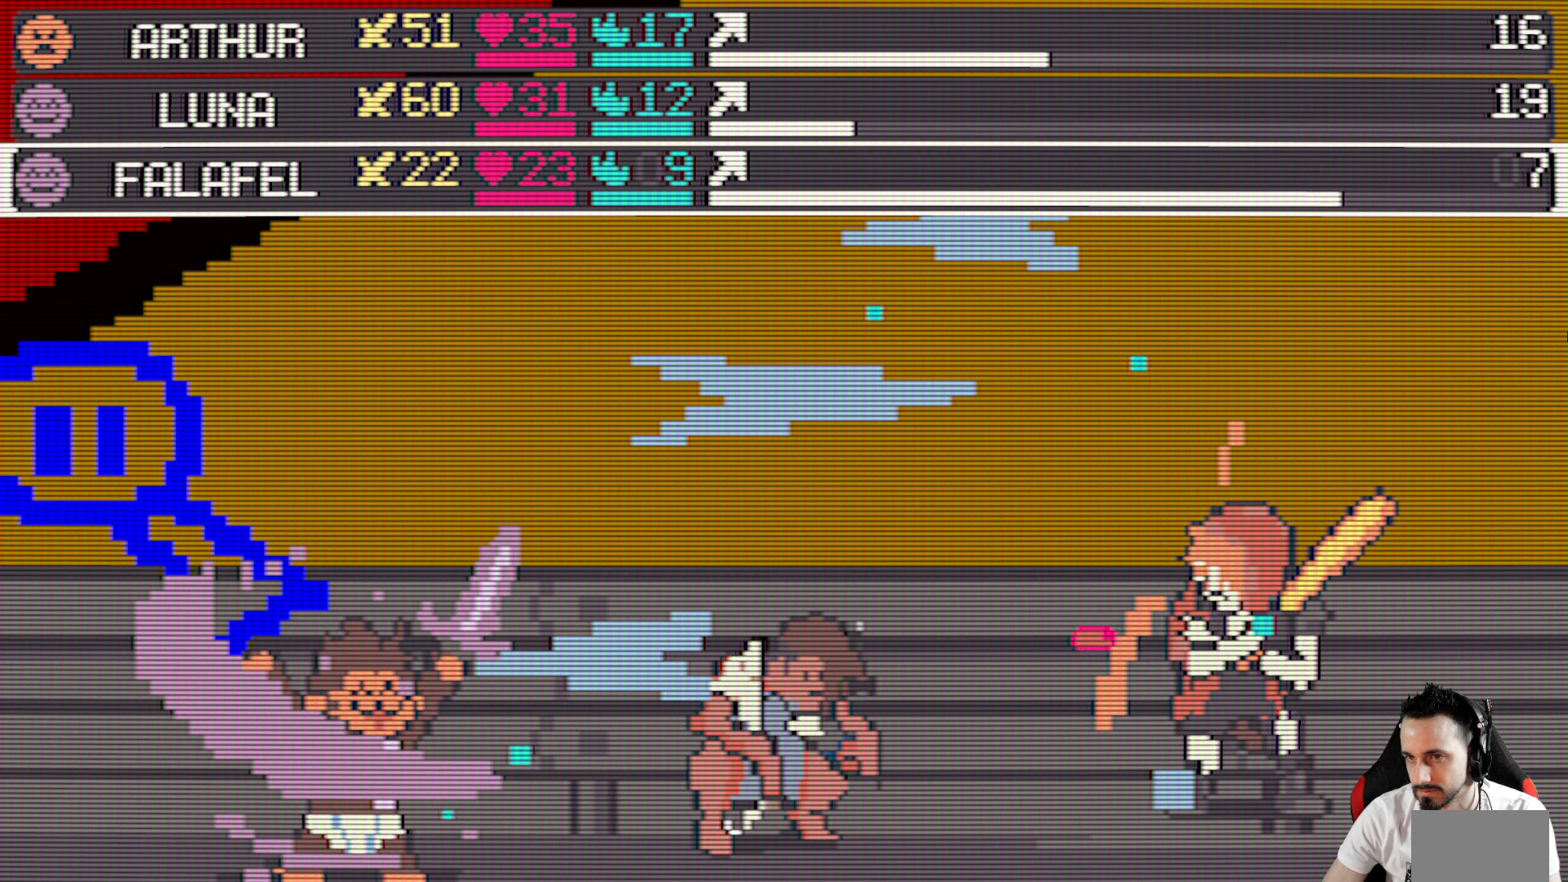
{"keys": [], "events": []}
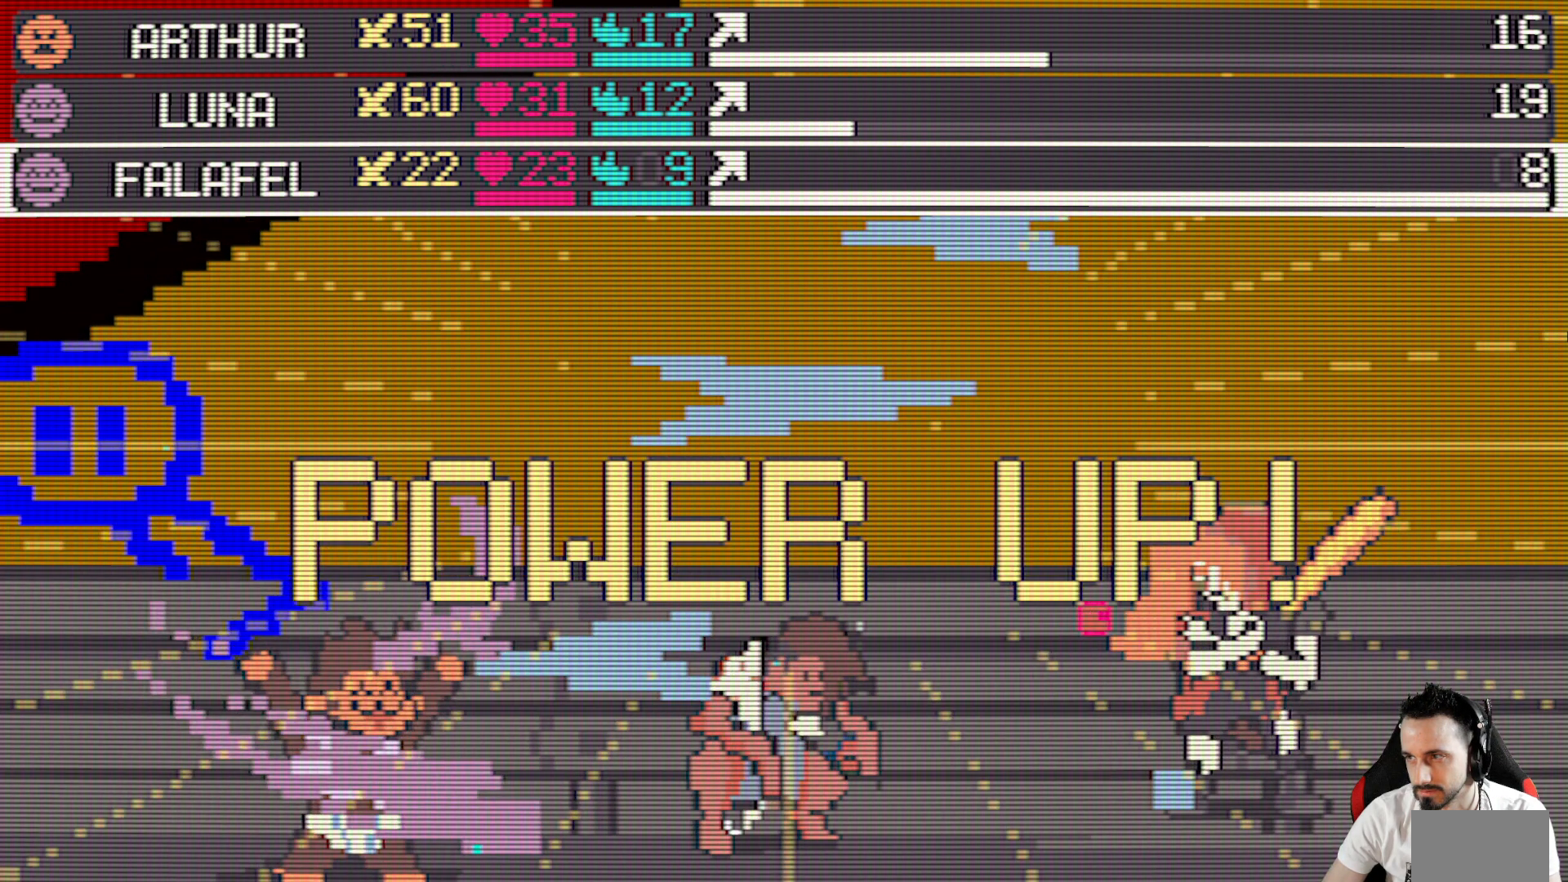
{"keys": [], "events": []}
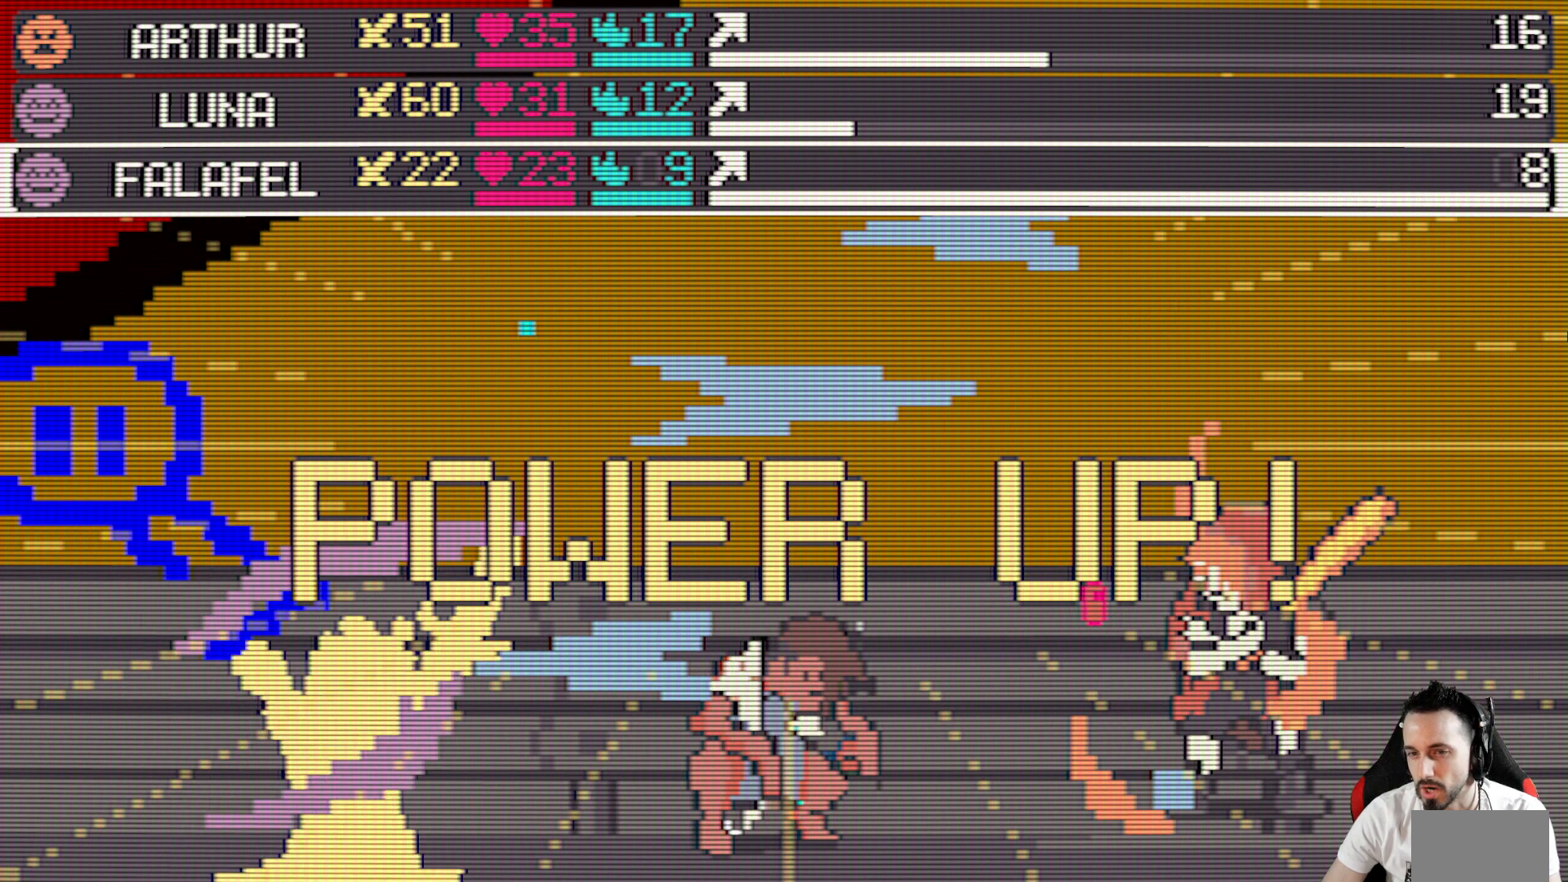
{"keys": [], "events": []}
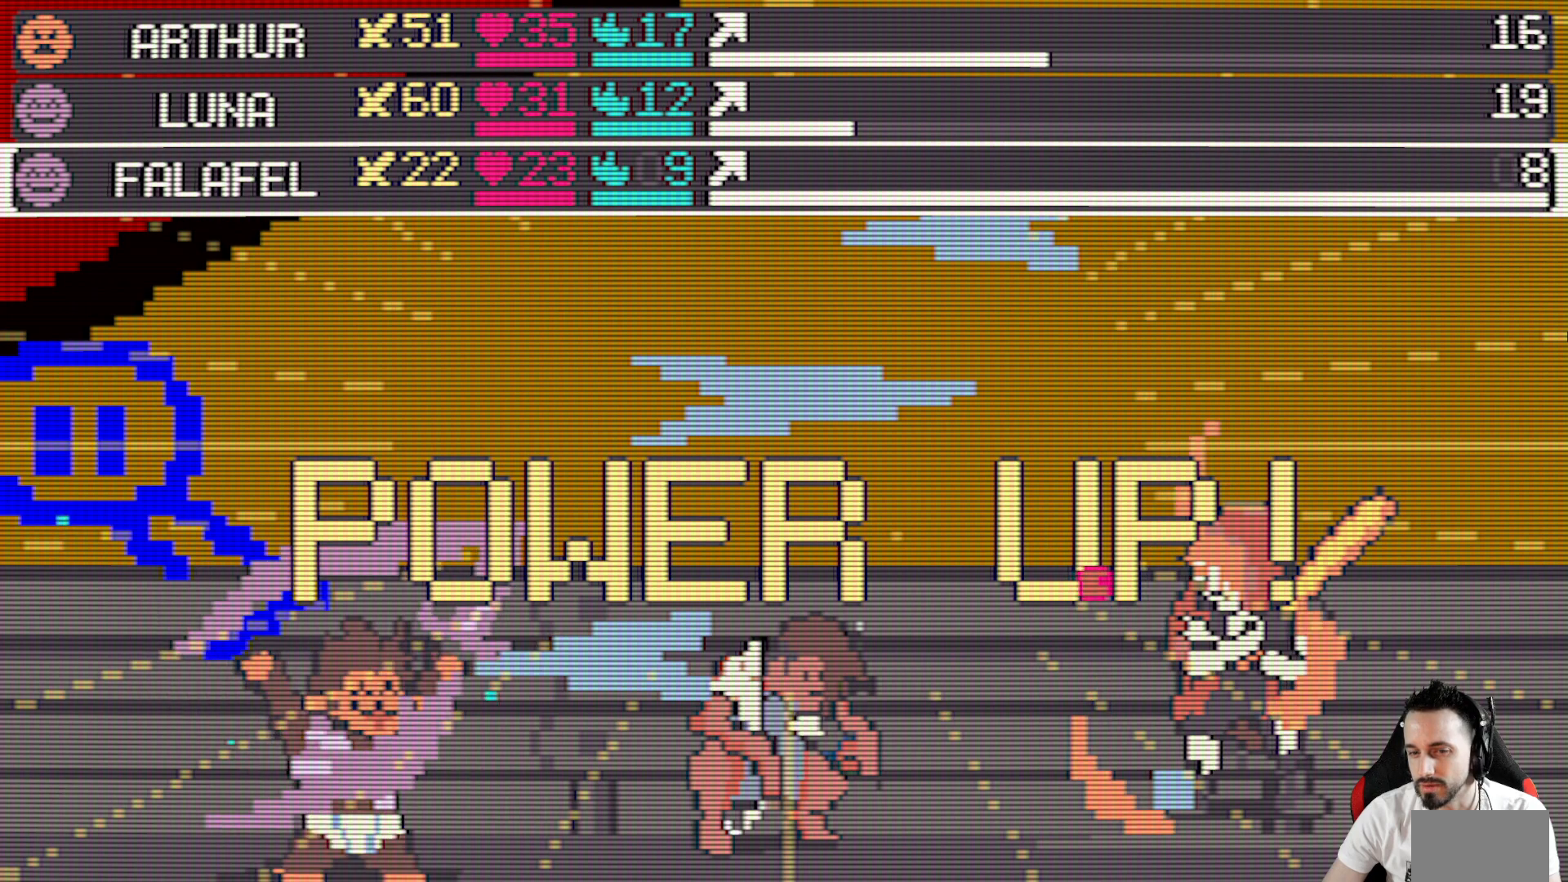
{"keys": [], "events": []}
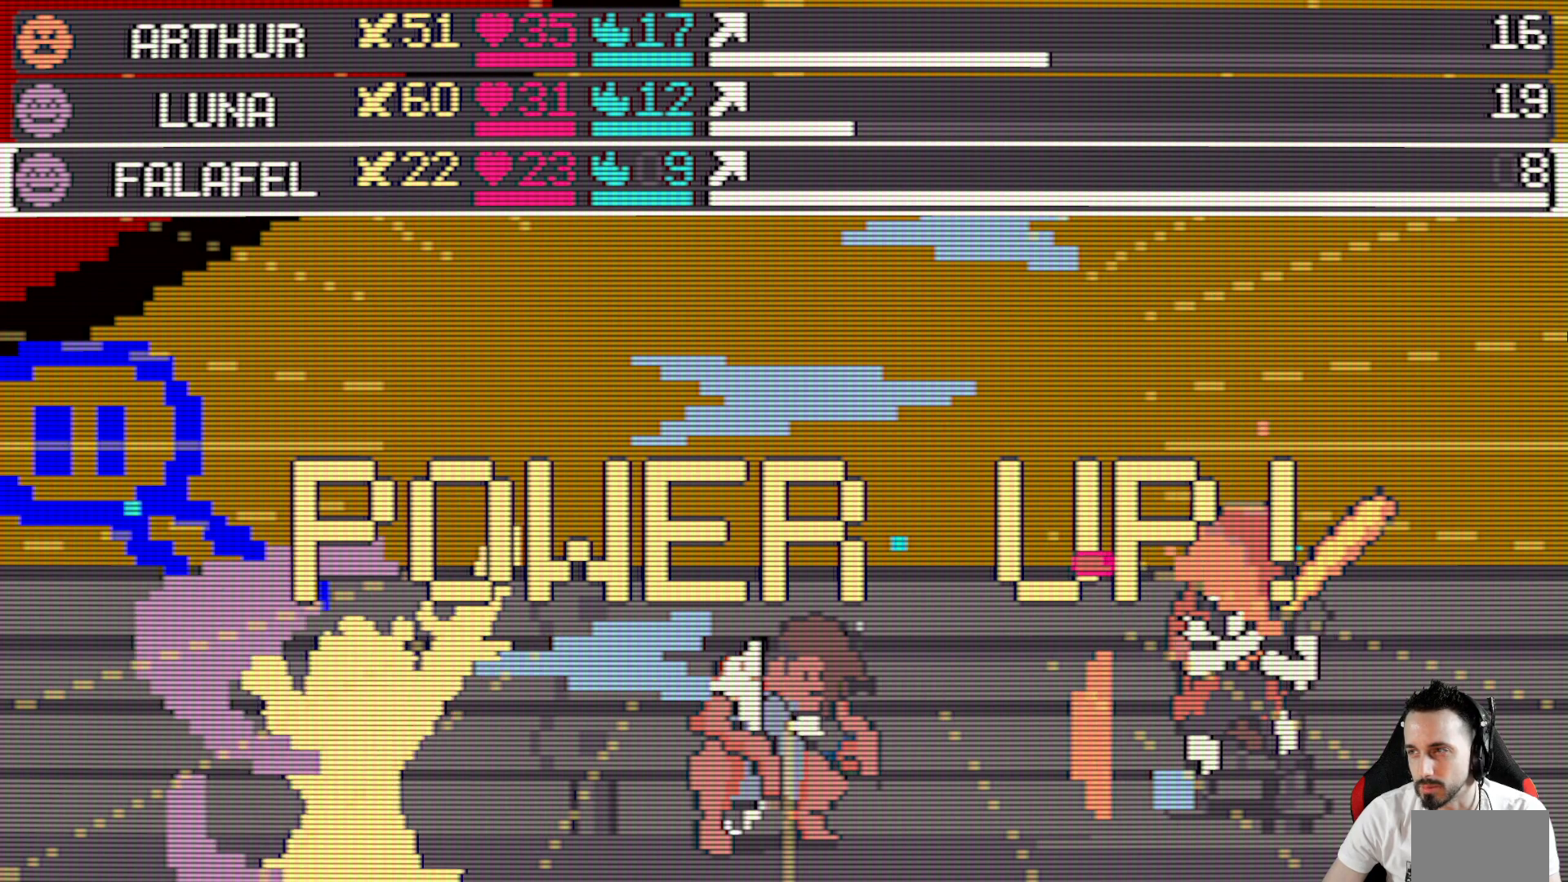
{"keys": [], "events": []}
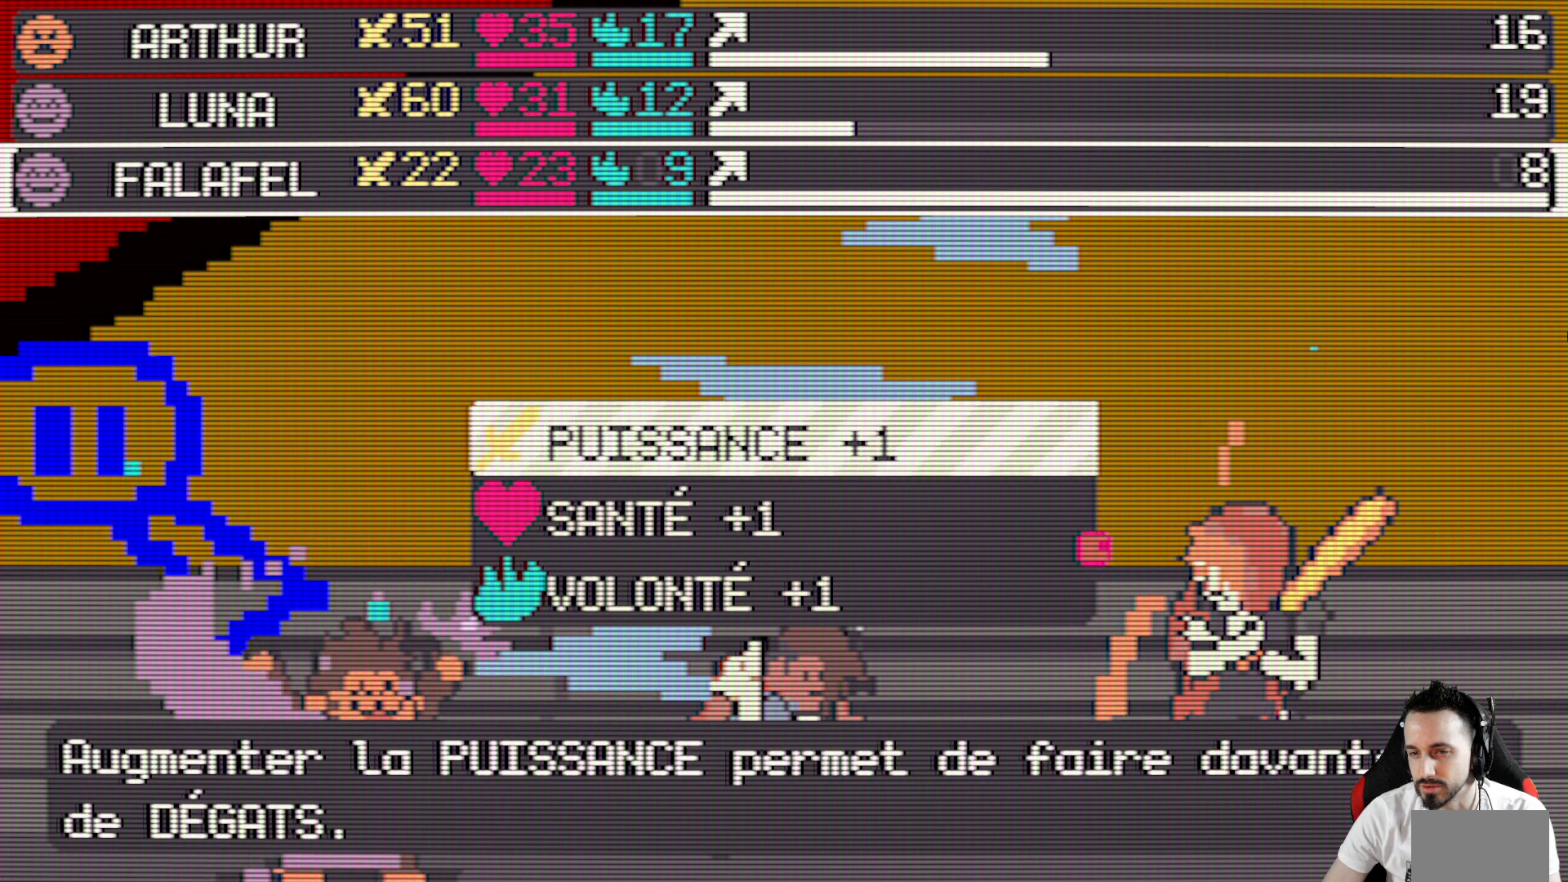
{"keys": [], "events": []}
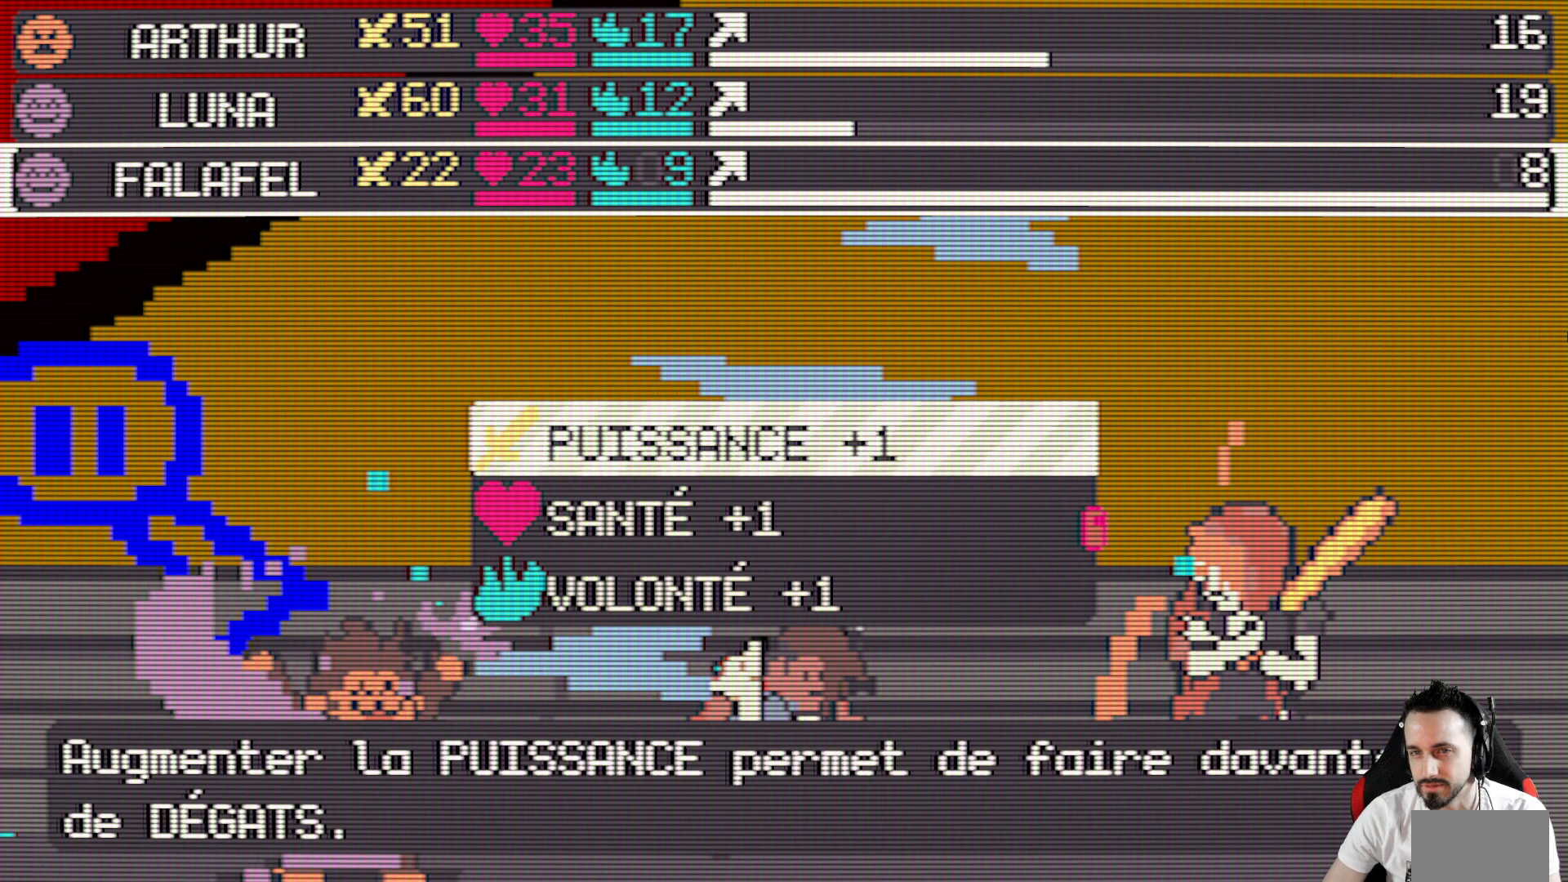
{"keys": [], "events": []}
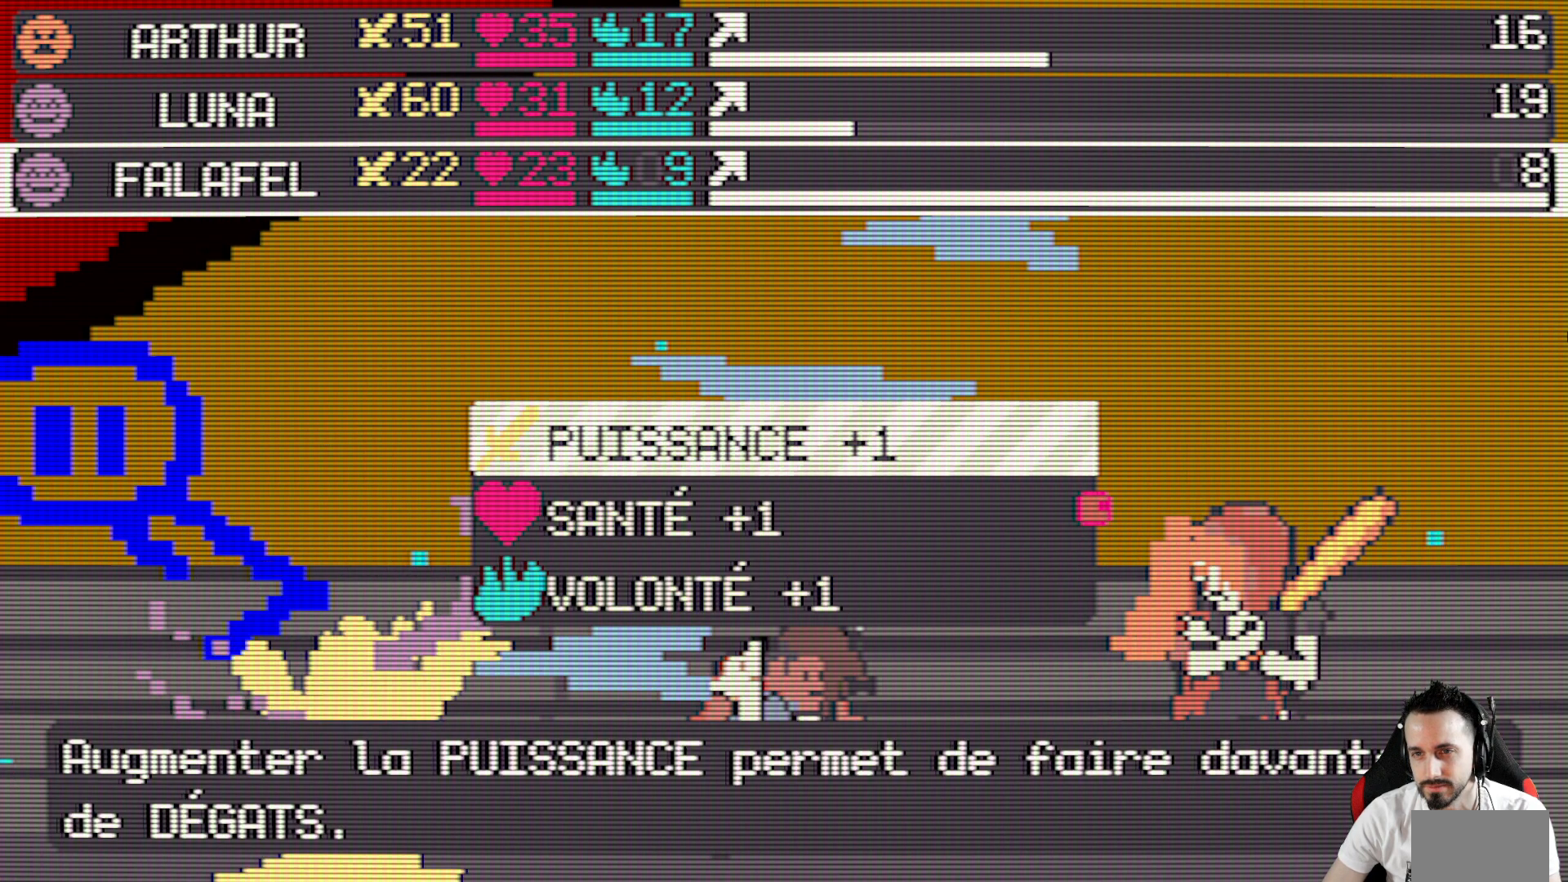
{"keys": [], "events": [[250, "down", "down"], [350, "down", "up"]]}
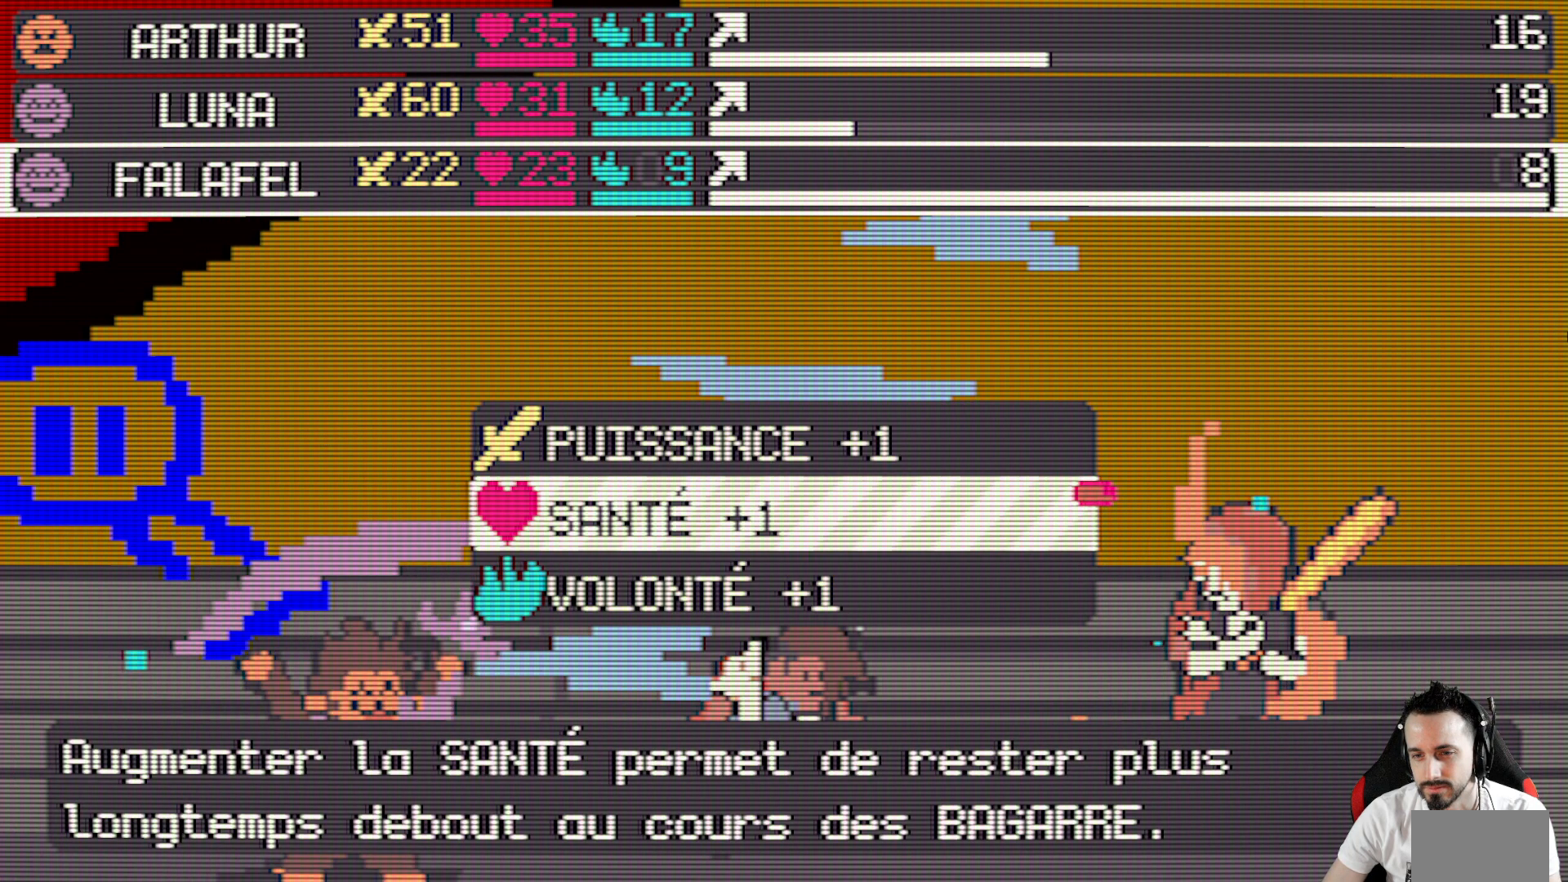
{"keys": [], "events": []}
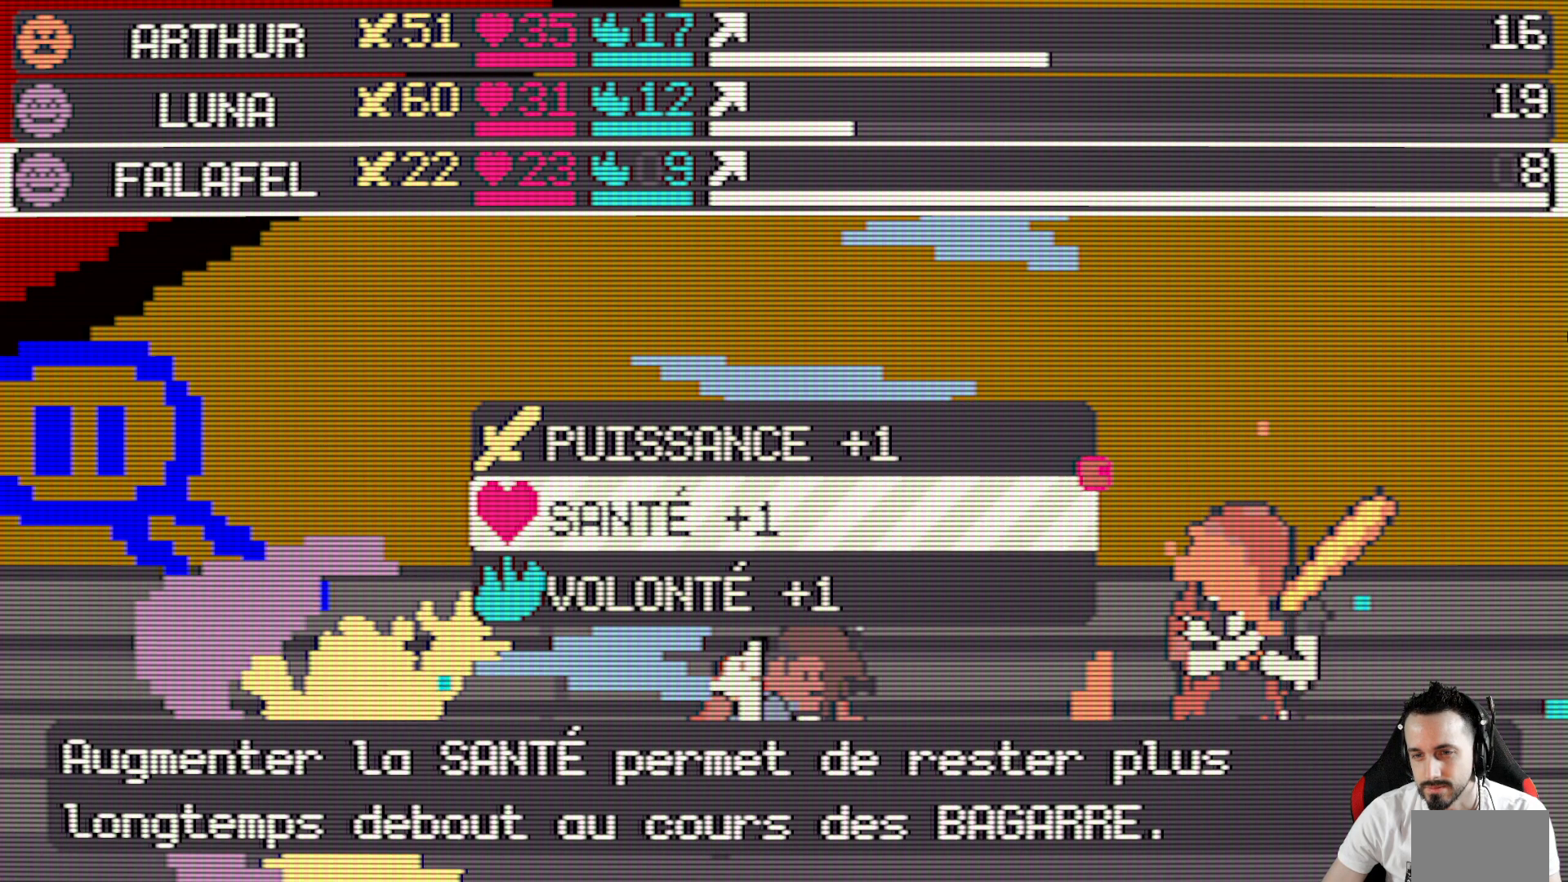
{"keys": [], "events": [[117, "up", "down"], [234, "up", "up"]]}
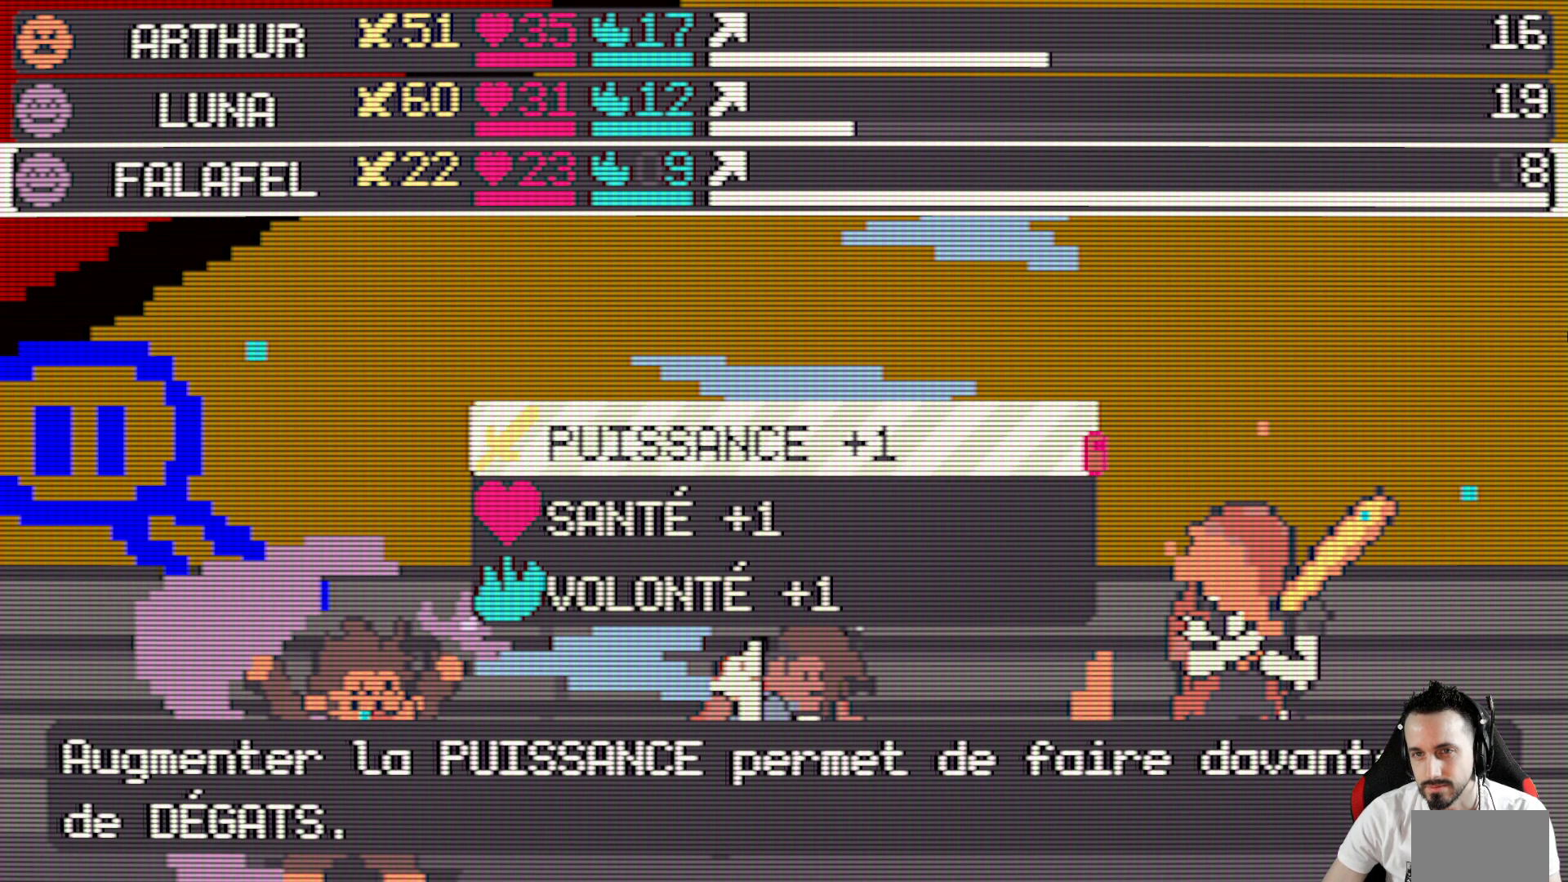
{"keys": ["down"], "events": [[484, "down", "down"]]}